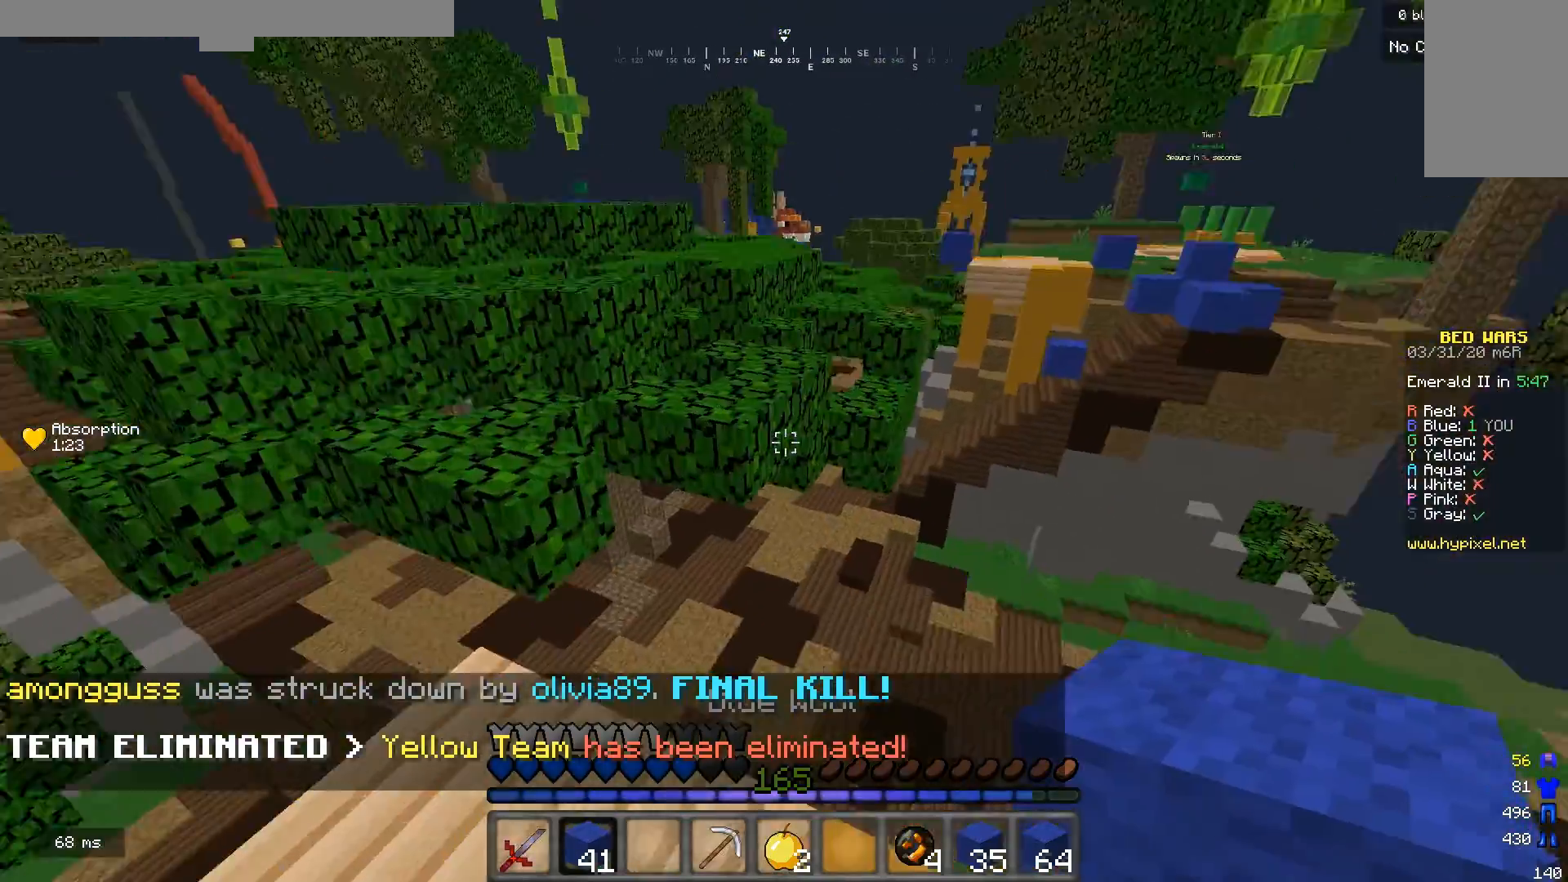
Gameplay with keyboard and mouse; each line is a JSON object with the keys and mouse buttons held at the frame after it. "events" lists presses ("down") and releases ("up") of "a", "d", "s", "w", "mouse_left" and "mouse_right" between this image and that frame as [ms after this image, input, new state], when the widget could be followed in between. "mouse_left", "mouse_right" = the "left", "right" buttons of the "mouse" list. No other keys are recorded. Fast repeated clicks can show as one long hold. Mouse movement is not recorded.
{"keys": ["w"], "mouse": [], "events": []}
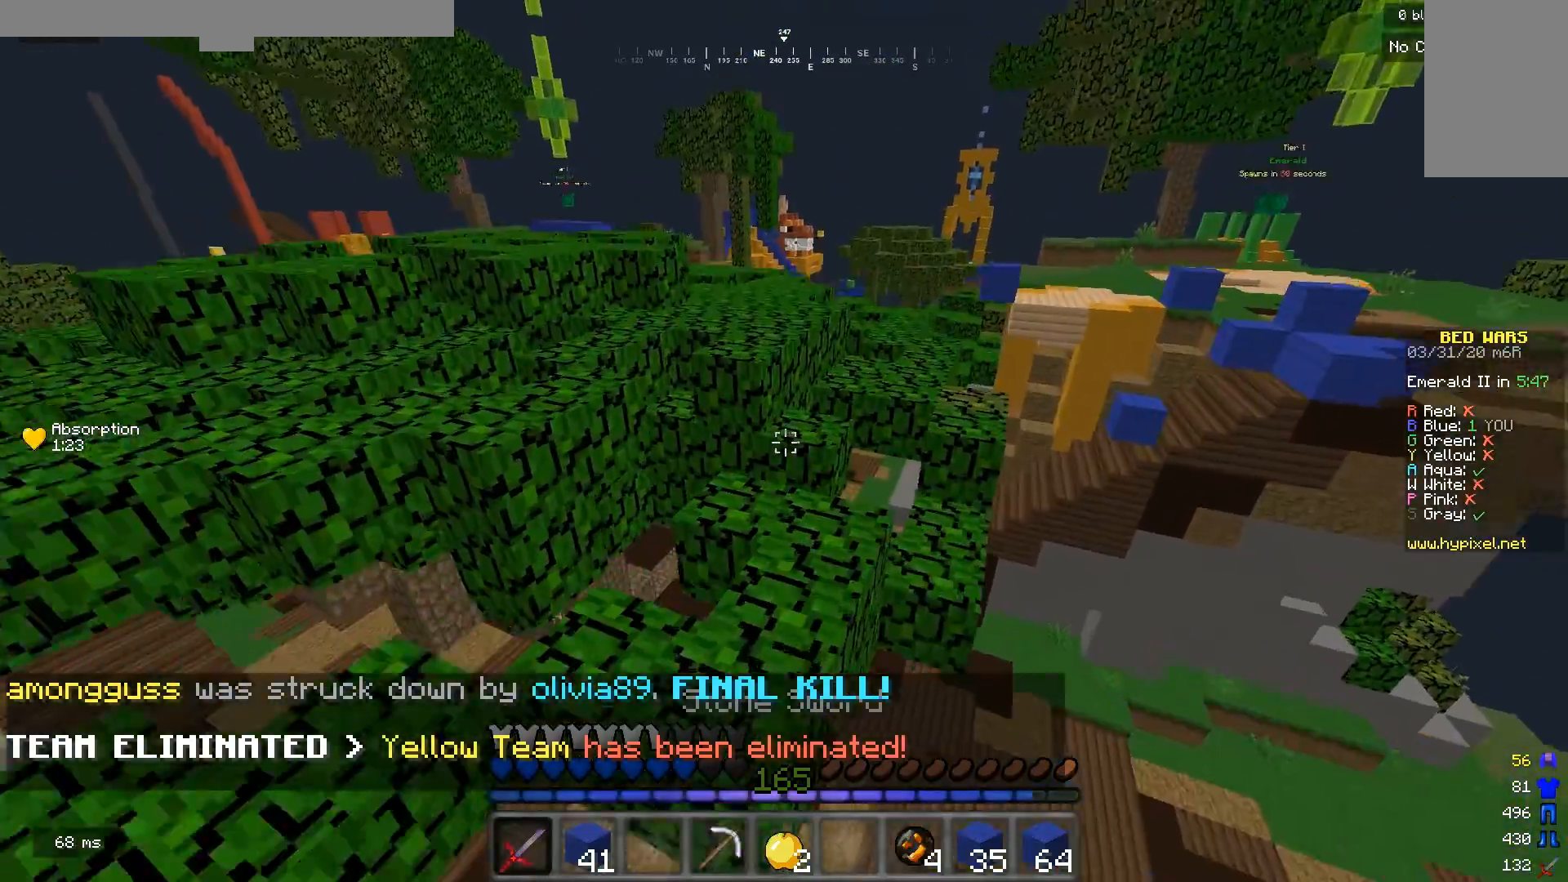
{"keys": ["w"], "mouse": ["right"], "events": [[433, "mouse_right", "down"]]}
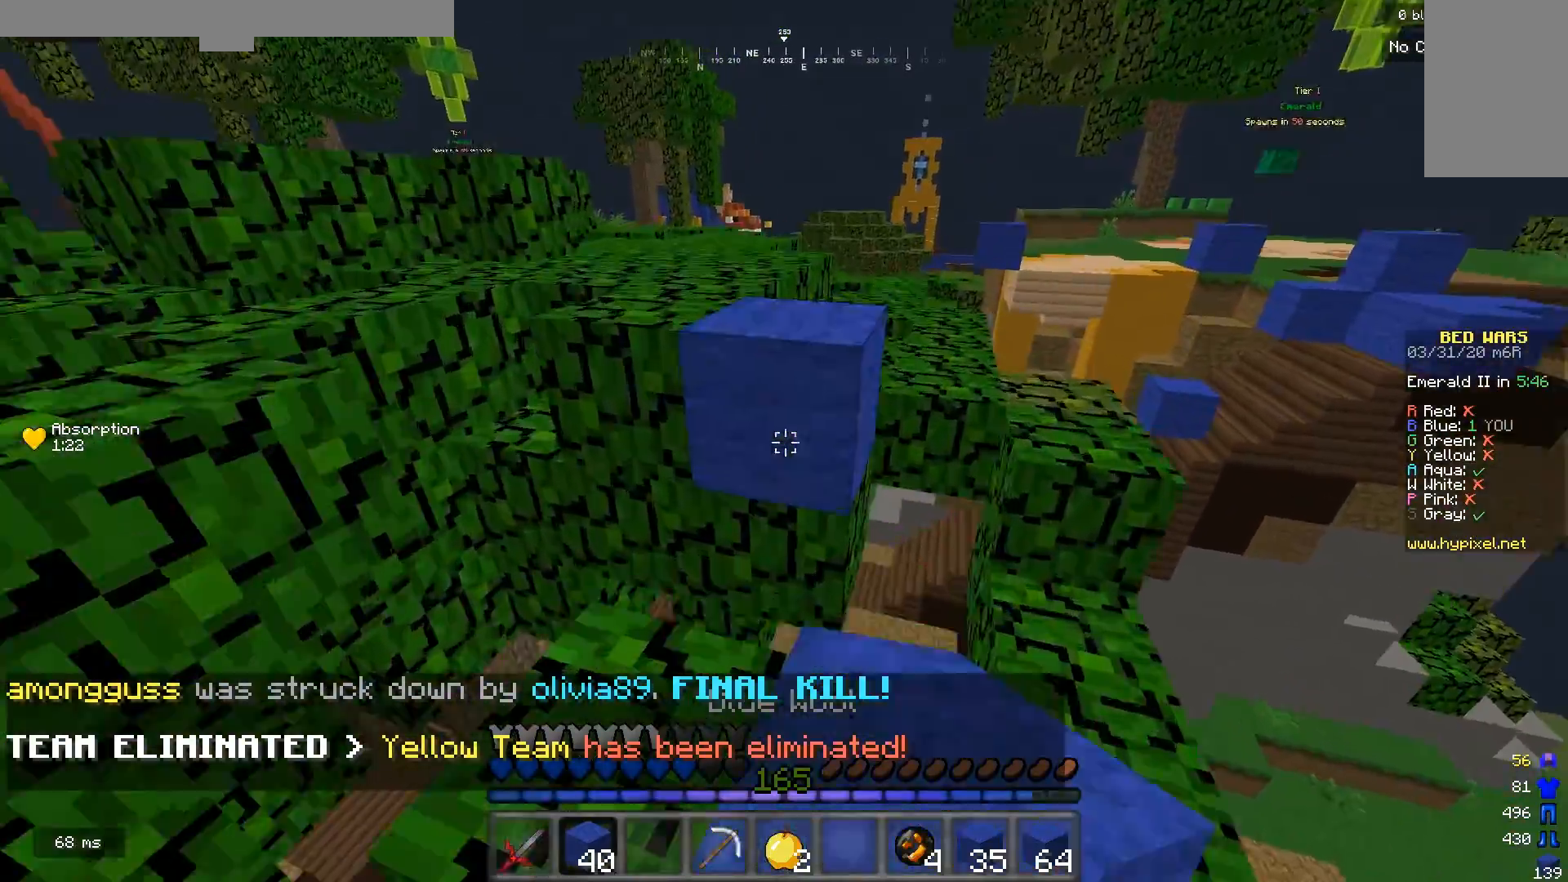
{"keys": ["w"], "mouse": [], "events": [[133, "mouse_right", "up"]]}
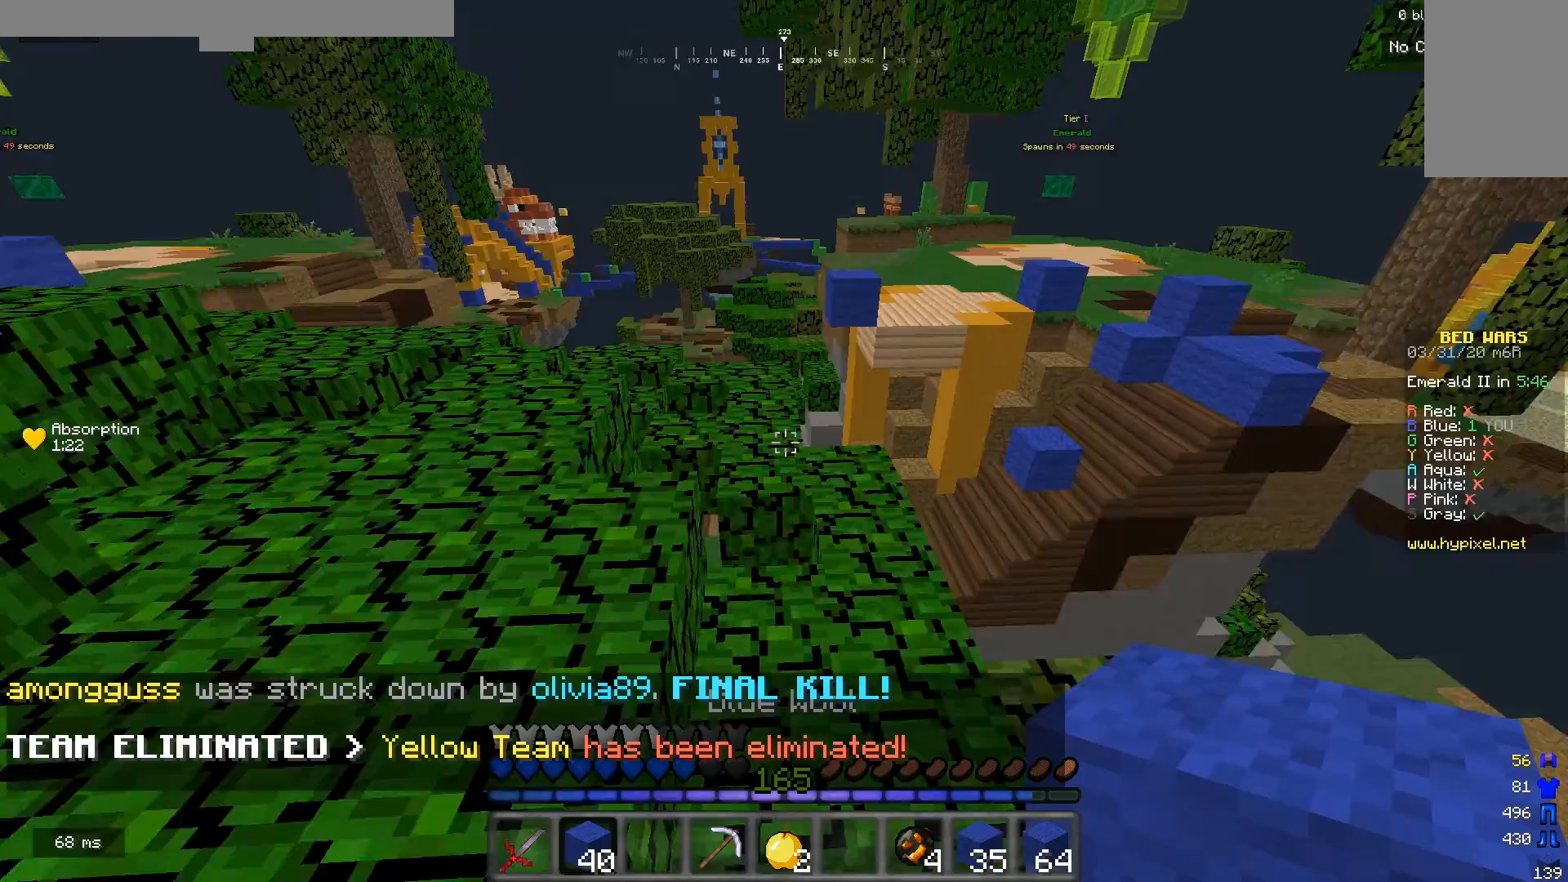
{"keys": ["a", "w"], "mouse": [], "events": [[33, "d", "down"], [200, "d", "up"], [333, "d", "down"], [433, "d", "up"], [467, "a", "down"]]}
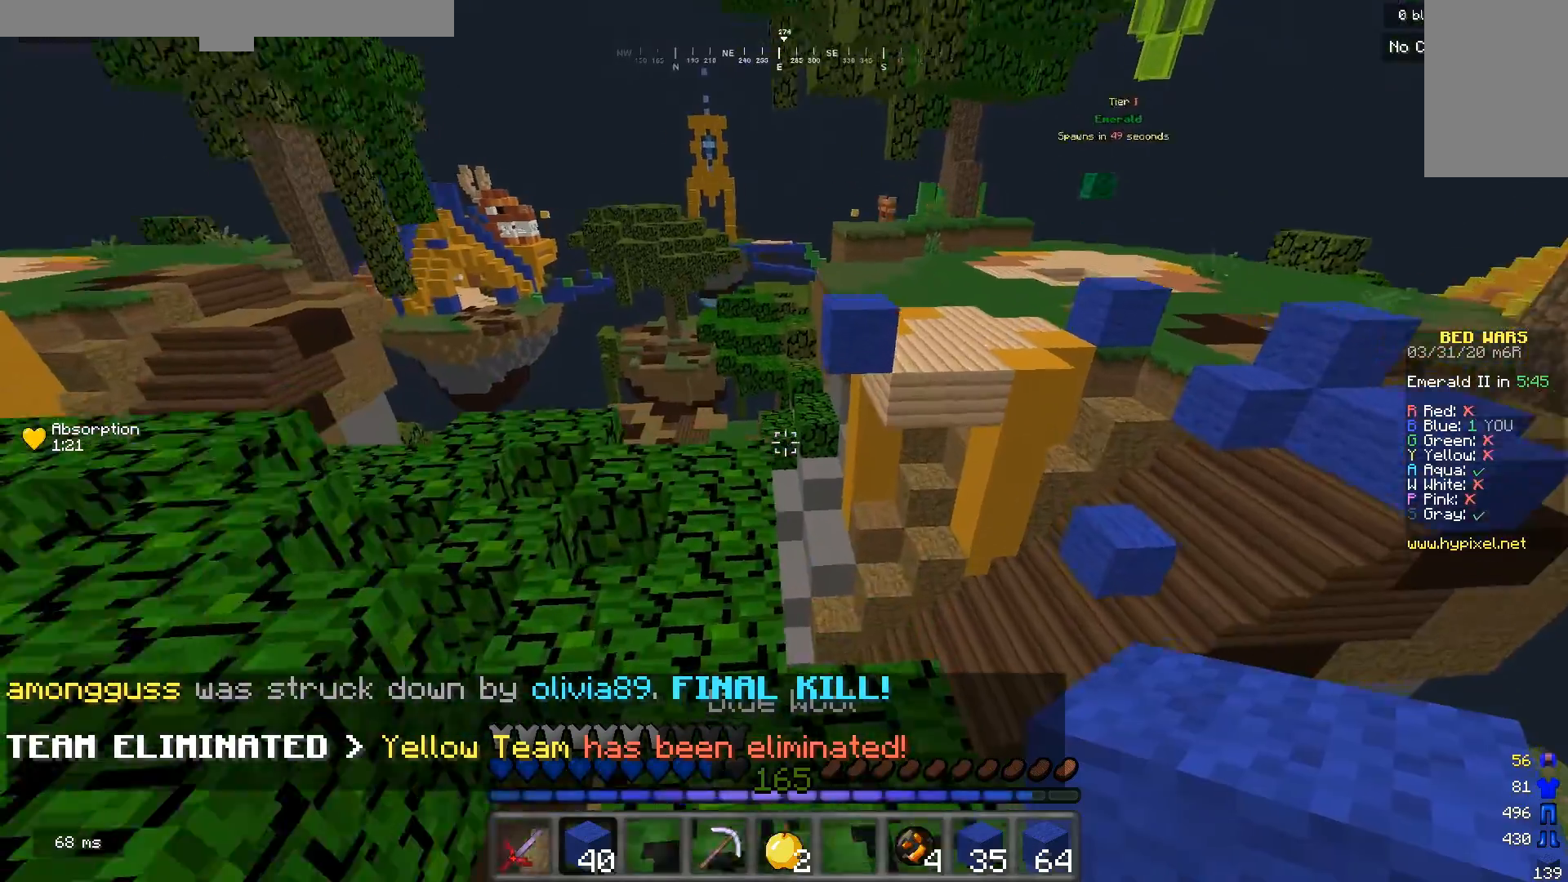
{"keys": ["a", "w"], "mouse": [], "events": []}
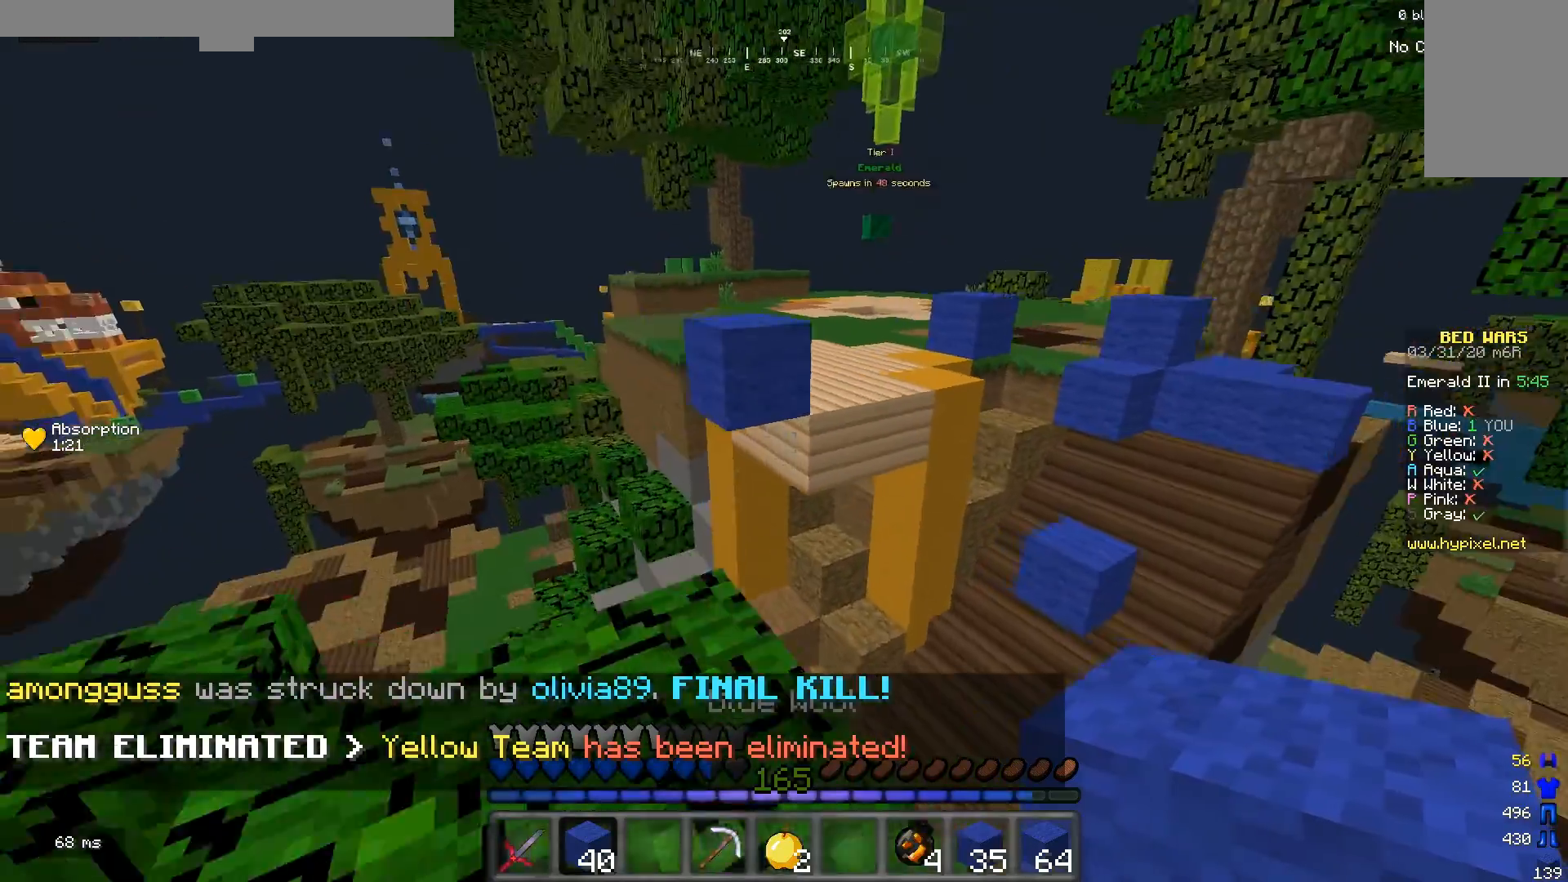
{"keys": ["w"], "mouse": ["right"], "events": [[100, "a", "up"], [367, "mouse_right", "down"]]}
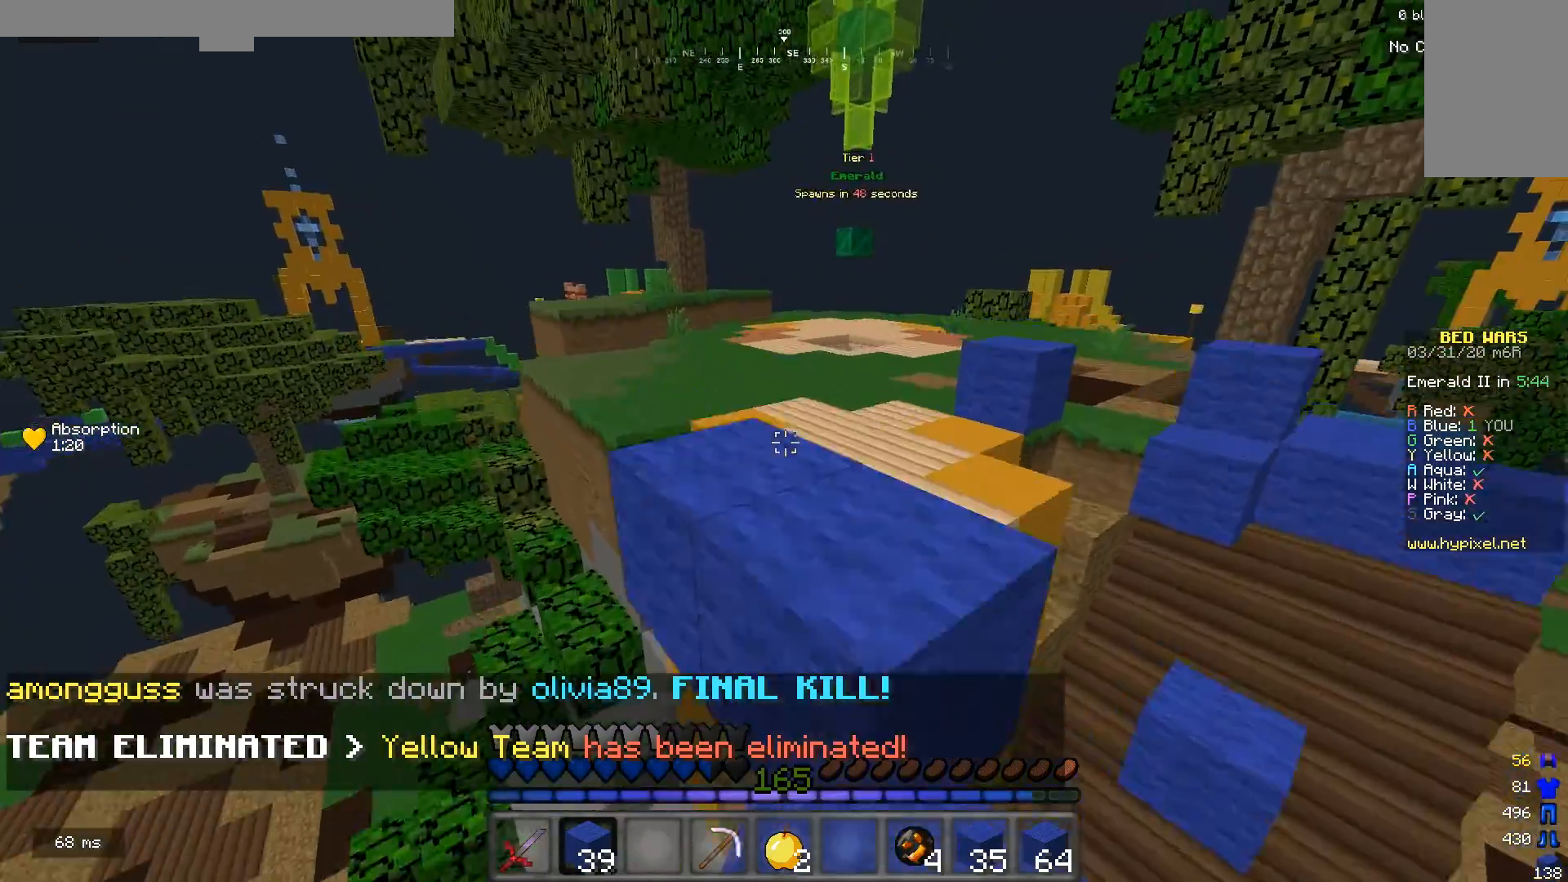
{"keys": ["w"], "mouse": [], "events": [[67, "mouse_right", "up"], [267, "d", "down"], [433, "d", "up"]]}
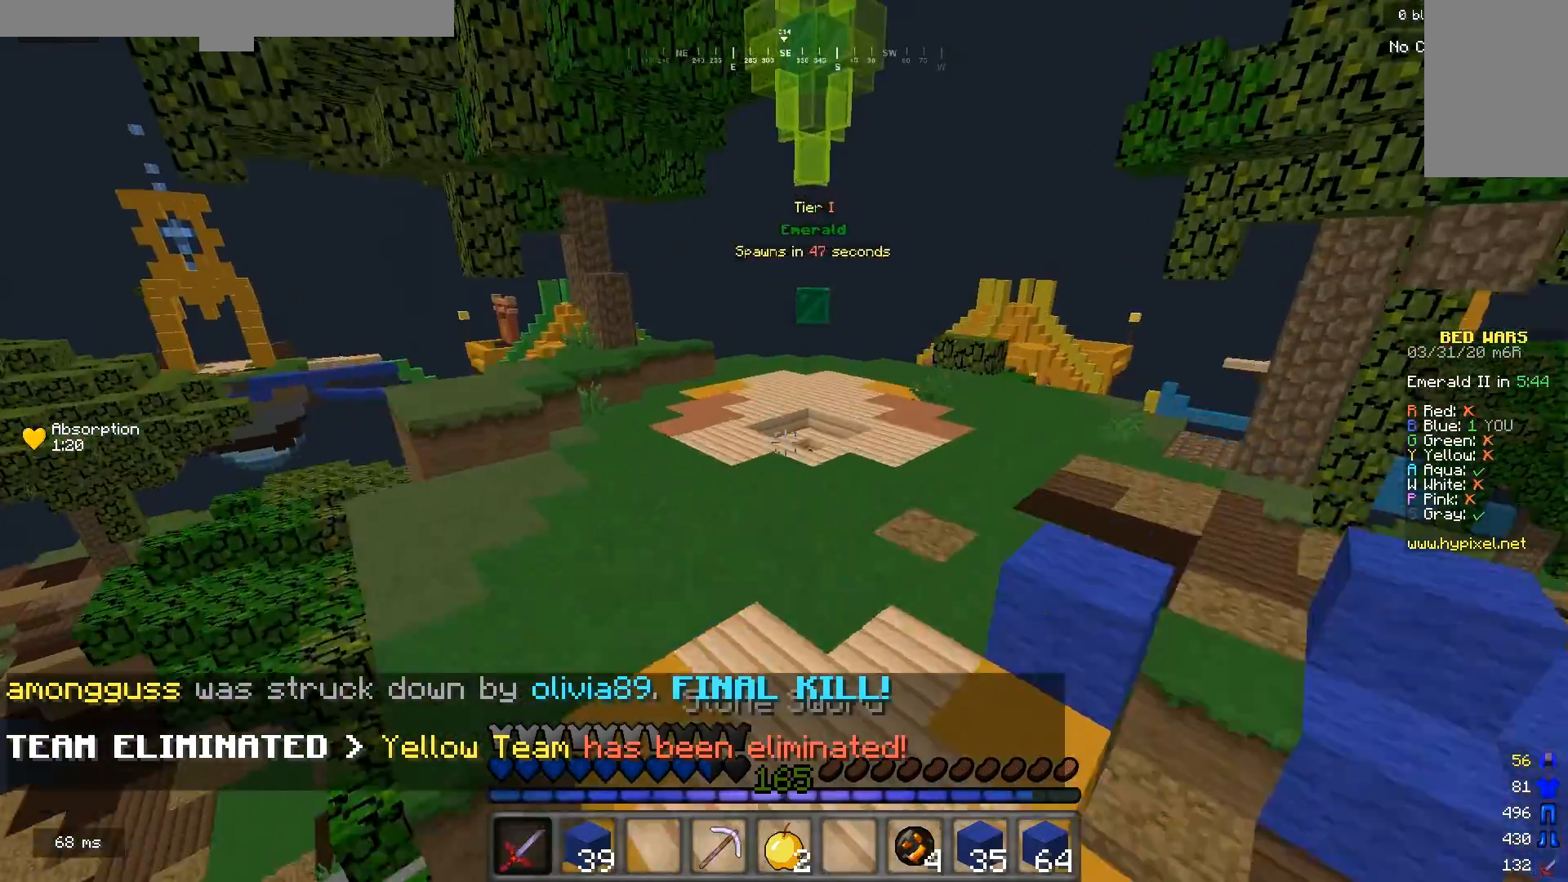
{"keys": ["w"], "mouse": [], "events": []}
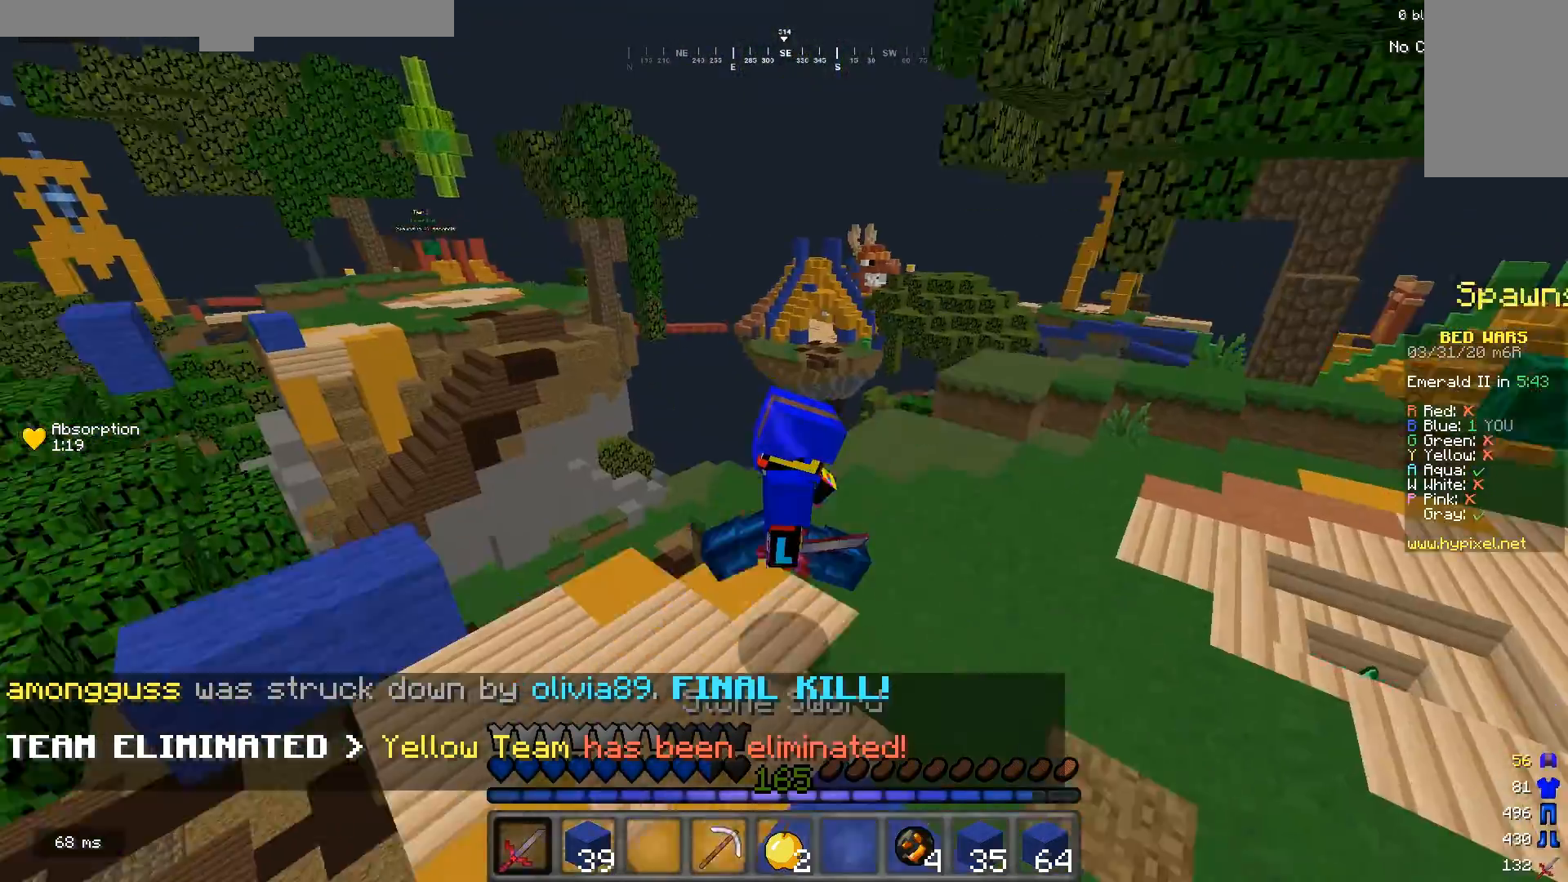
{"keys": ["w"], "mouse": [], "events": []}
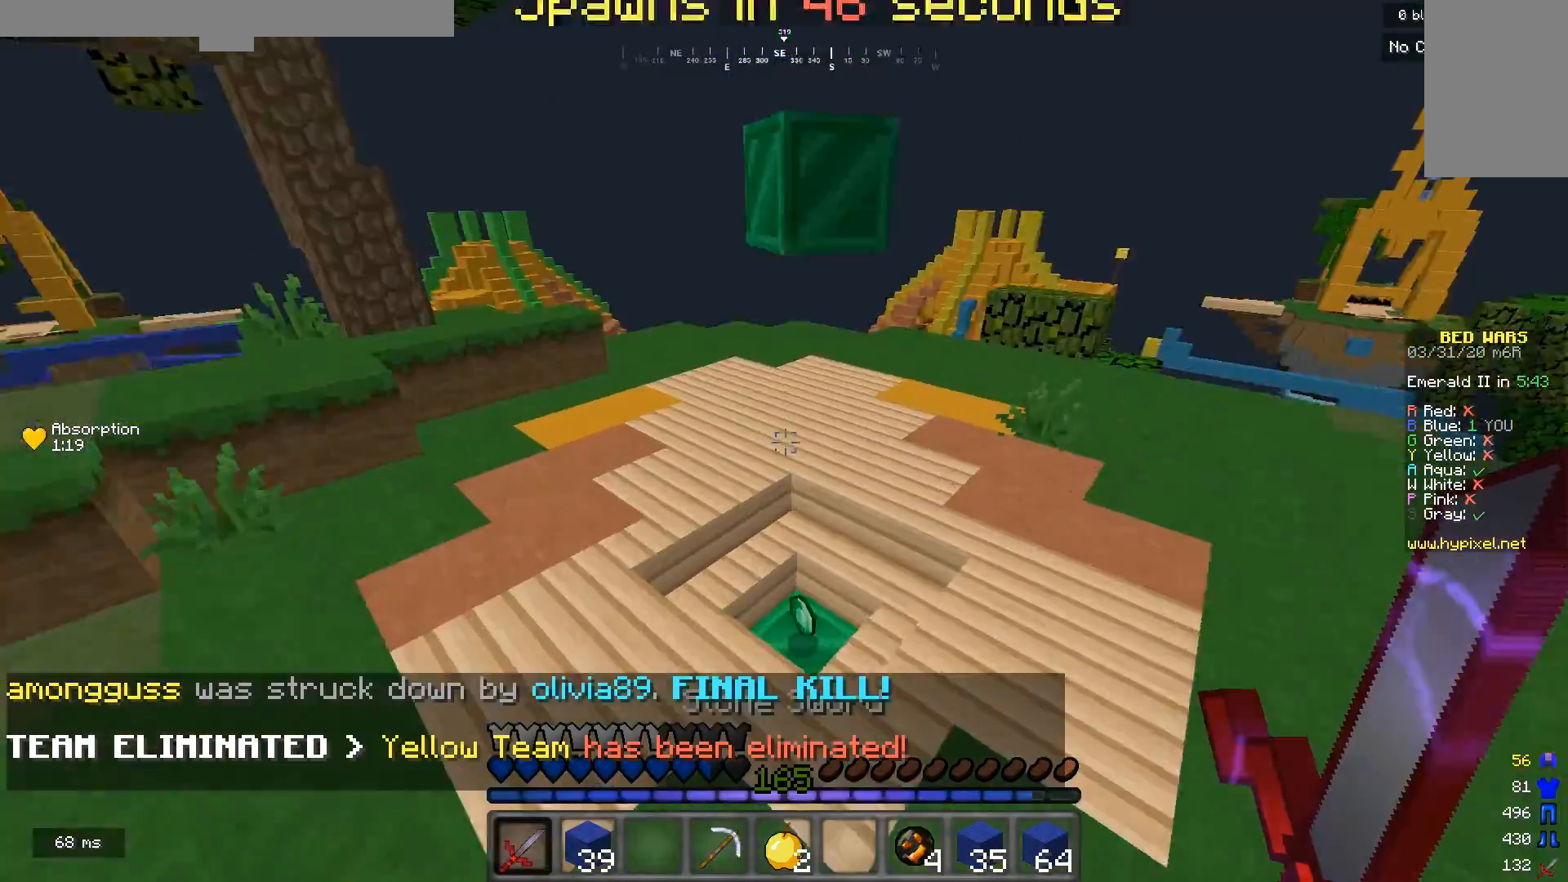
{"keys": ["w"], "mouse": [], "events": [[133, "d", "down"], [333, "d", "up"]]}
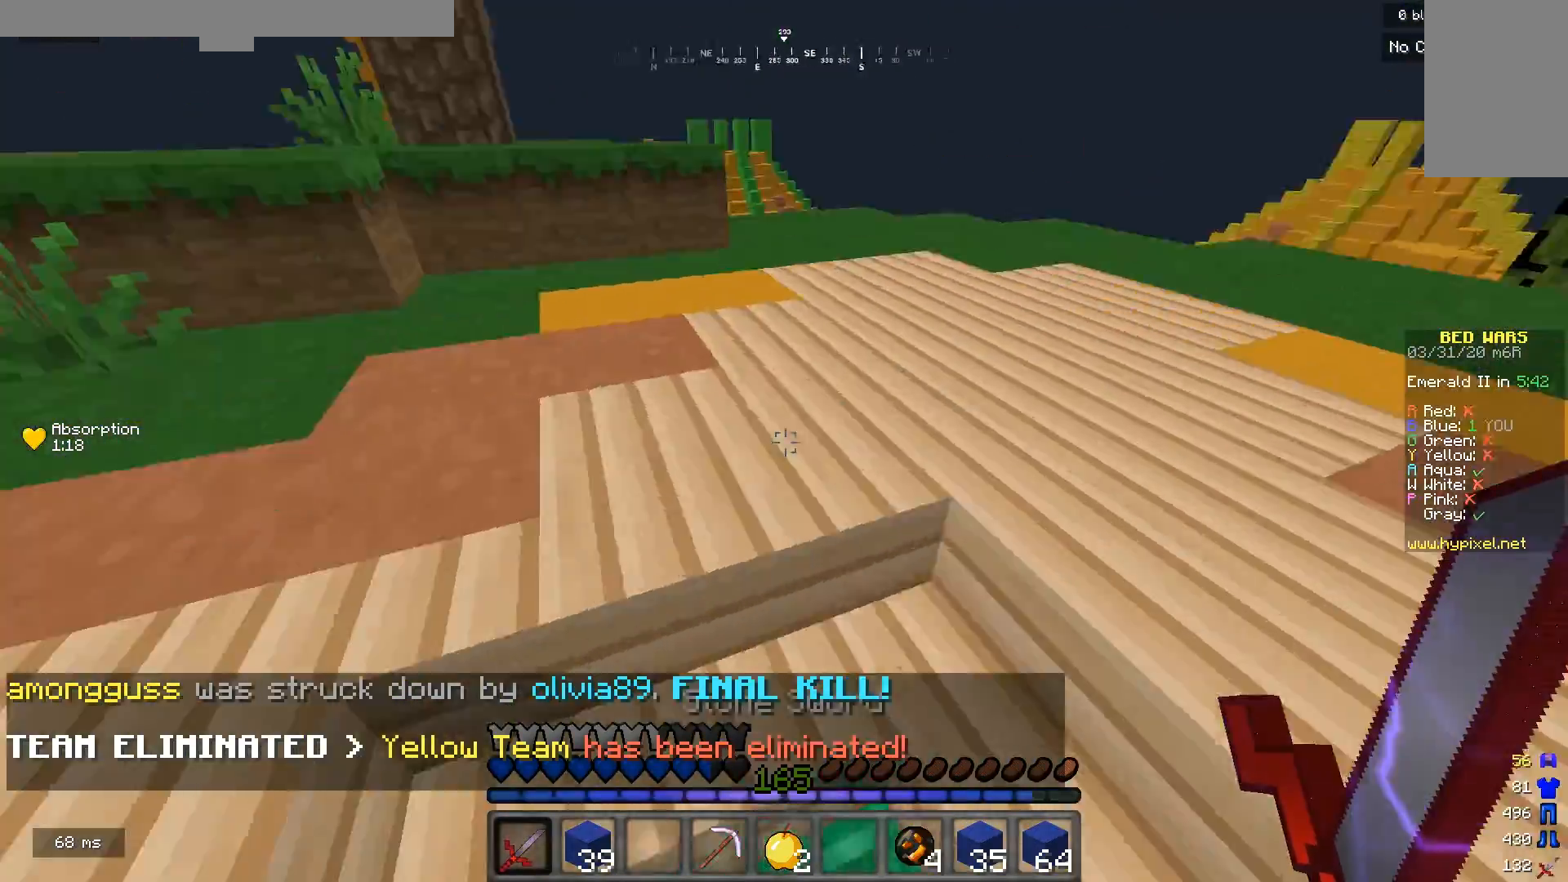
{"keys": ["d", "w"], "mouse": [], "events": [[333, "d", "down"]]}
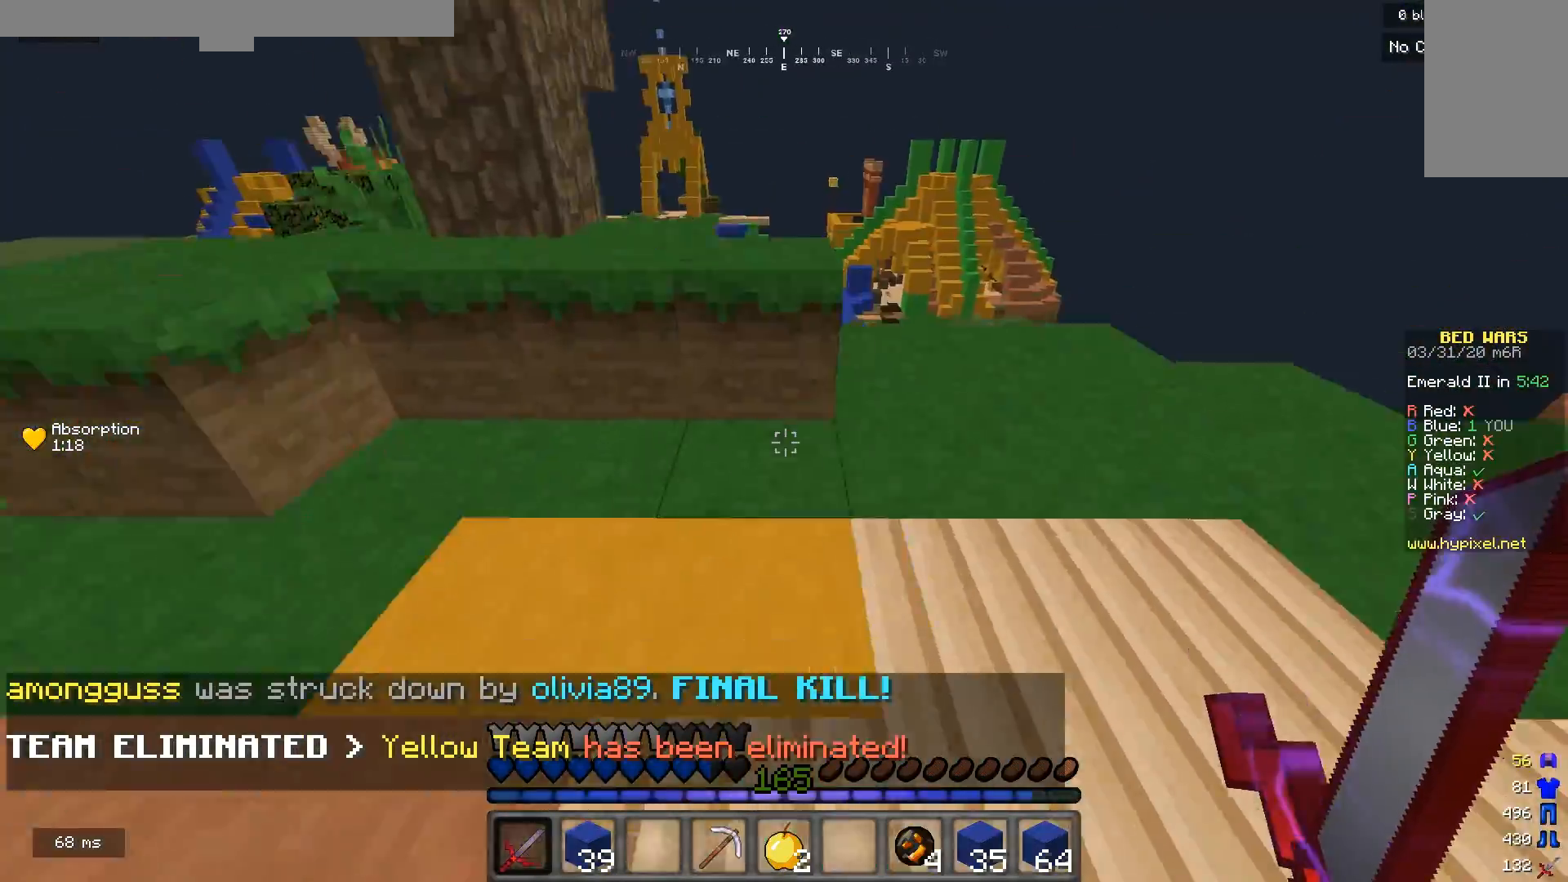
{"keys": ["w"], "mouse": [], "events": [[267, "d", "up"]]}
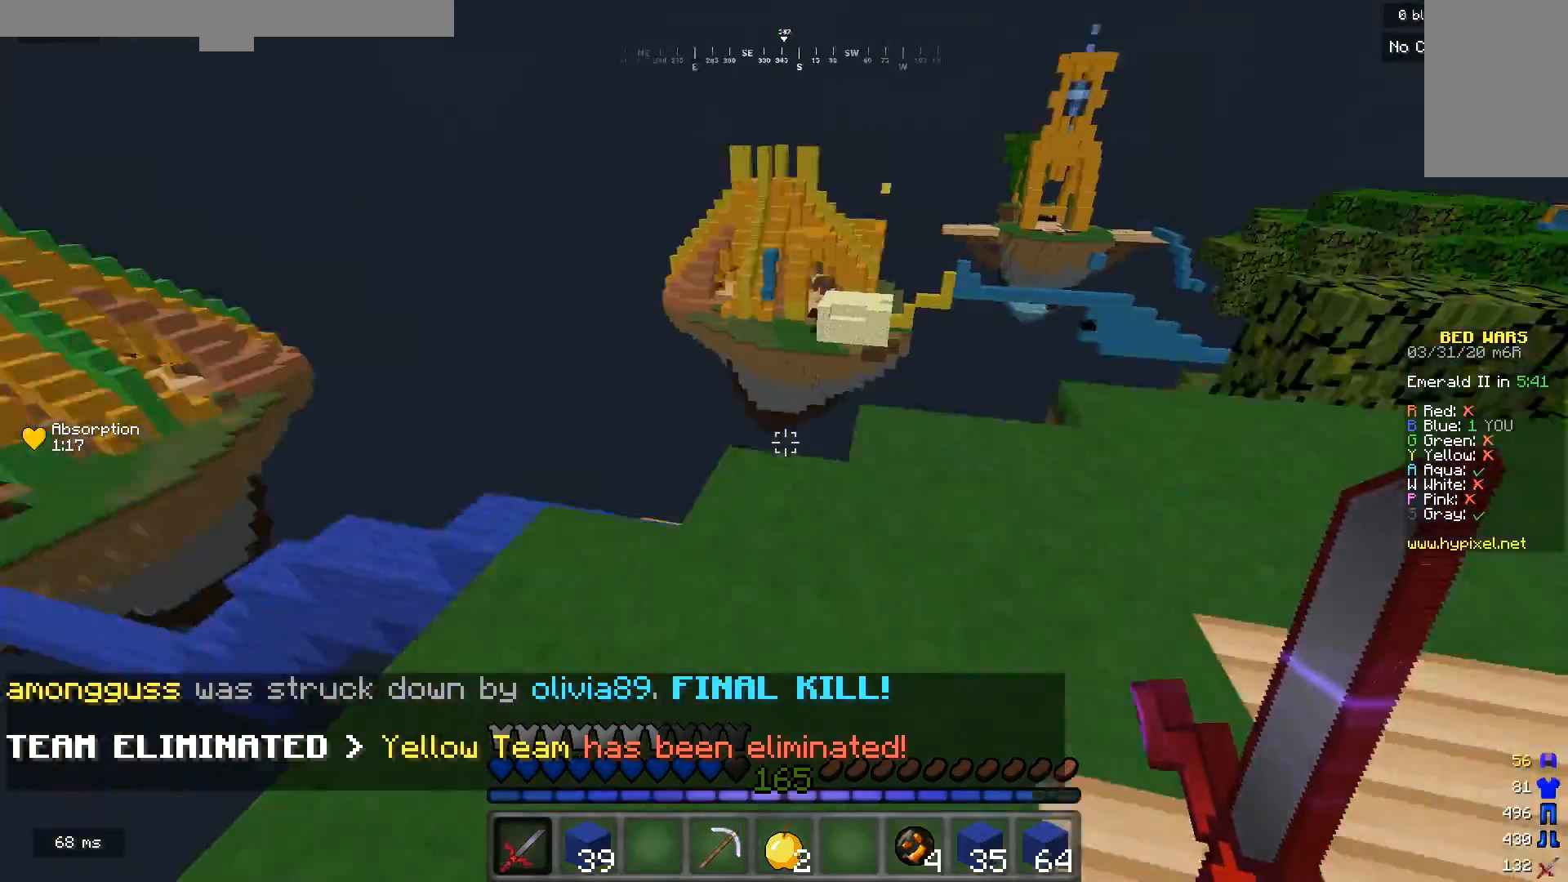
{"keys": ["w"], "mouse": [], "events": [[167, "d", "down"], [367, "d", "up"]]}
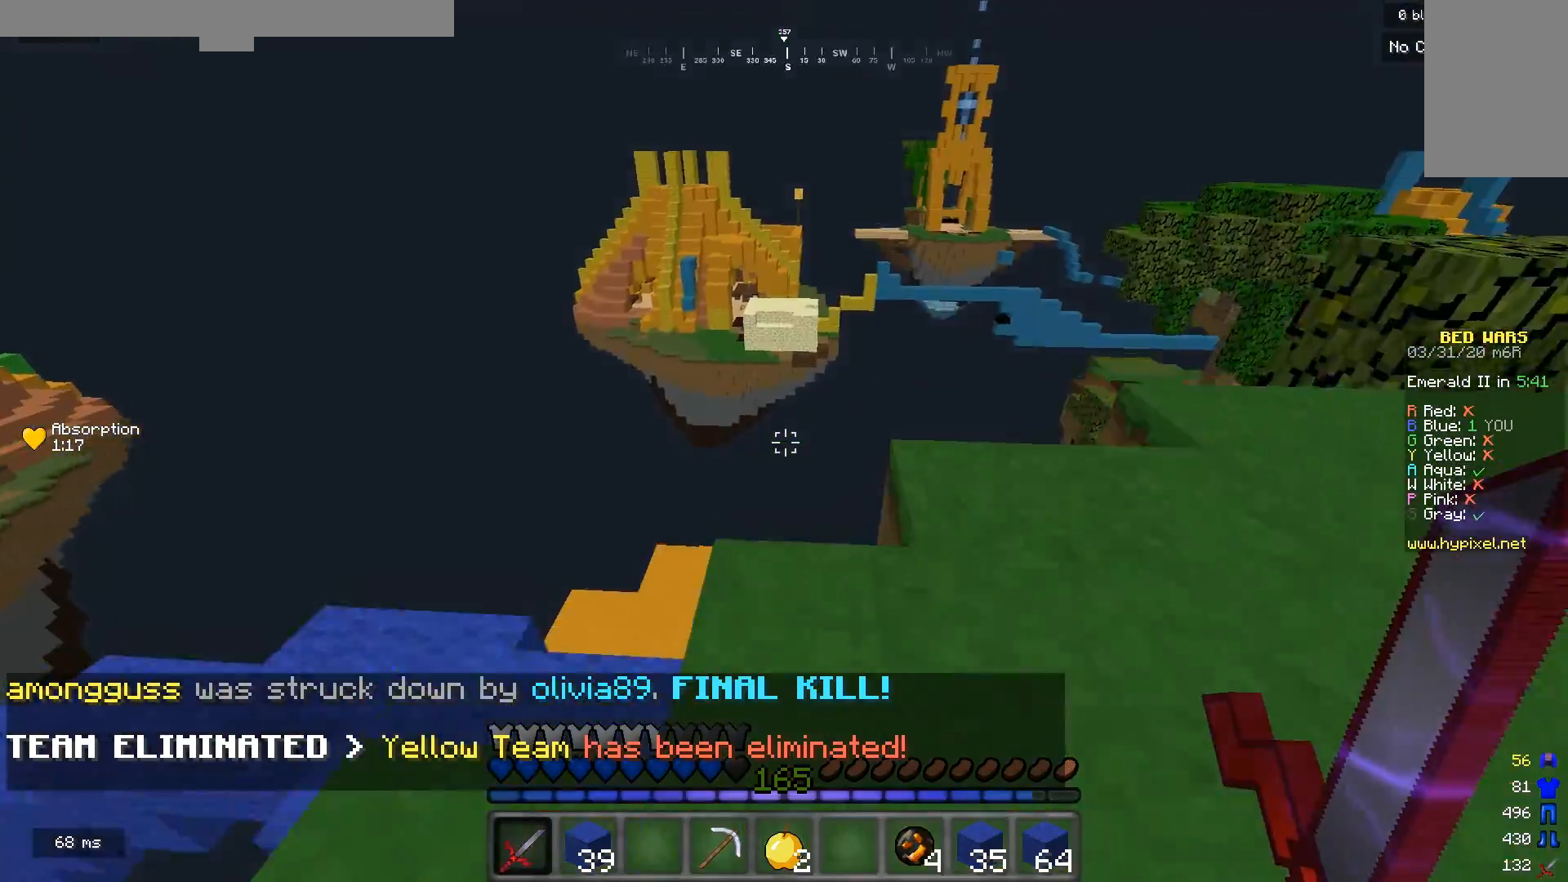
{"keys": ["w"], "mouse": [], "events": [[133, "d", "down"], [400, "d", "up"]]}
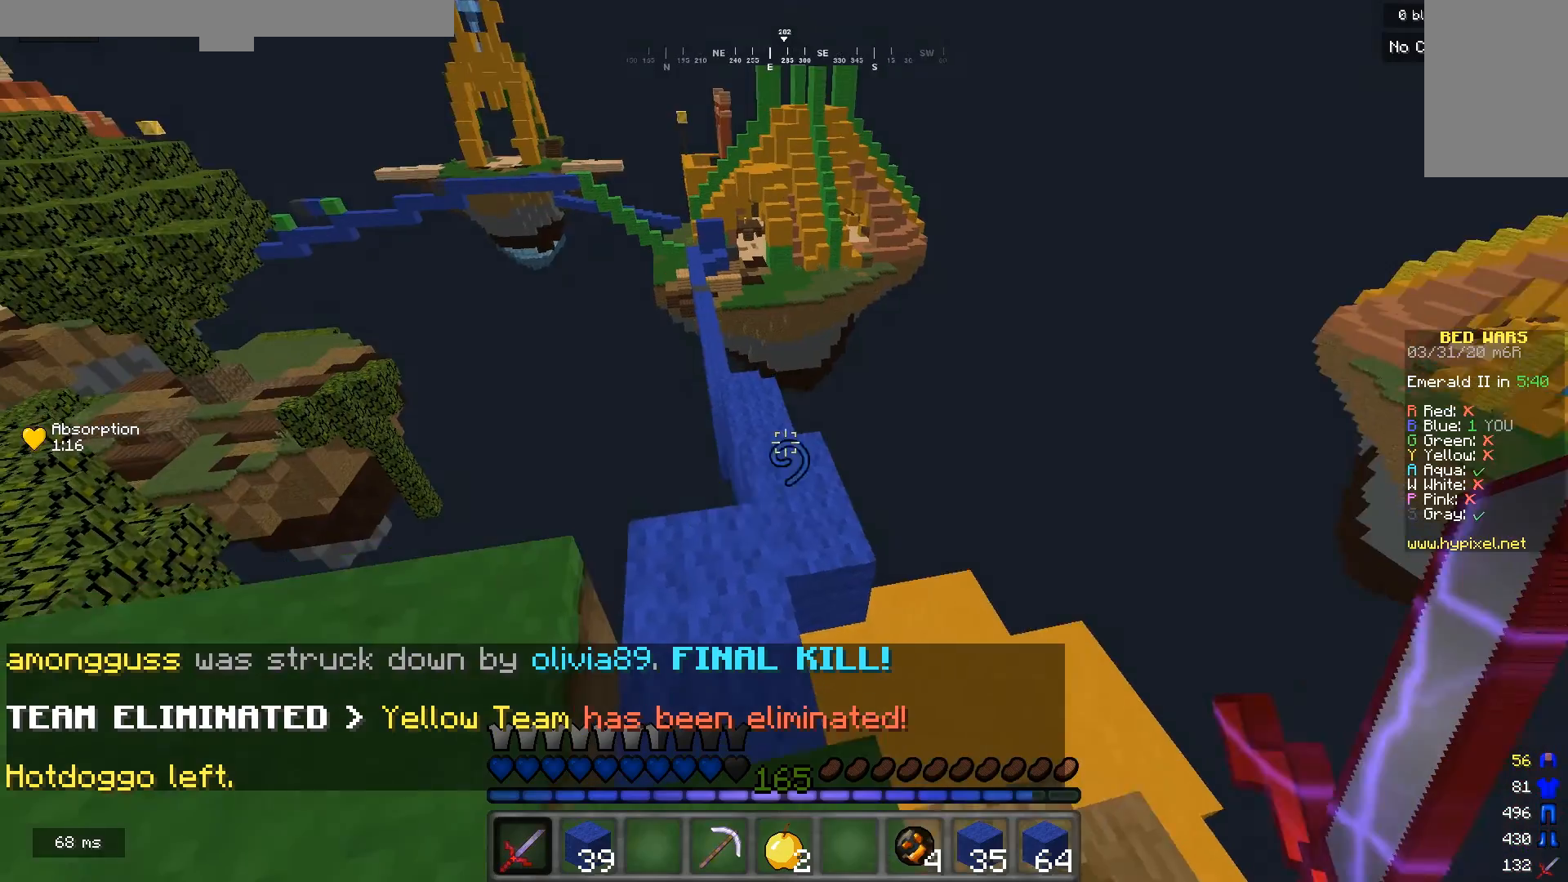
{"keys": ["w"], "mouse": [], "events": []}
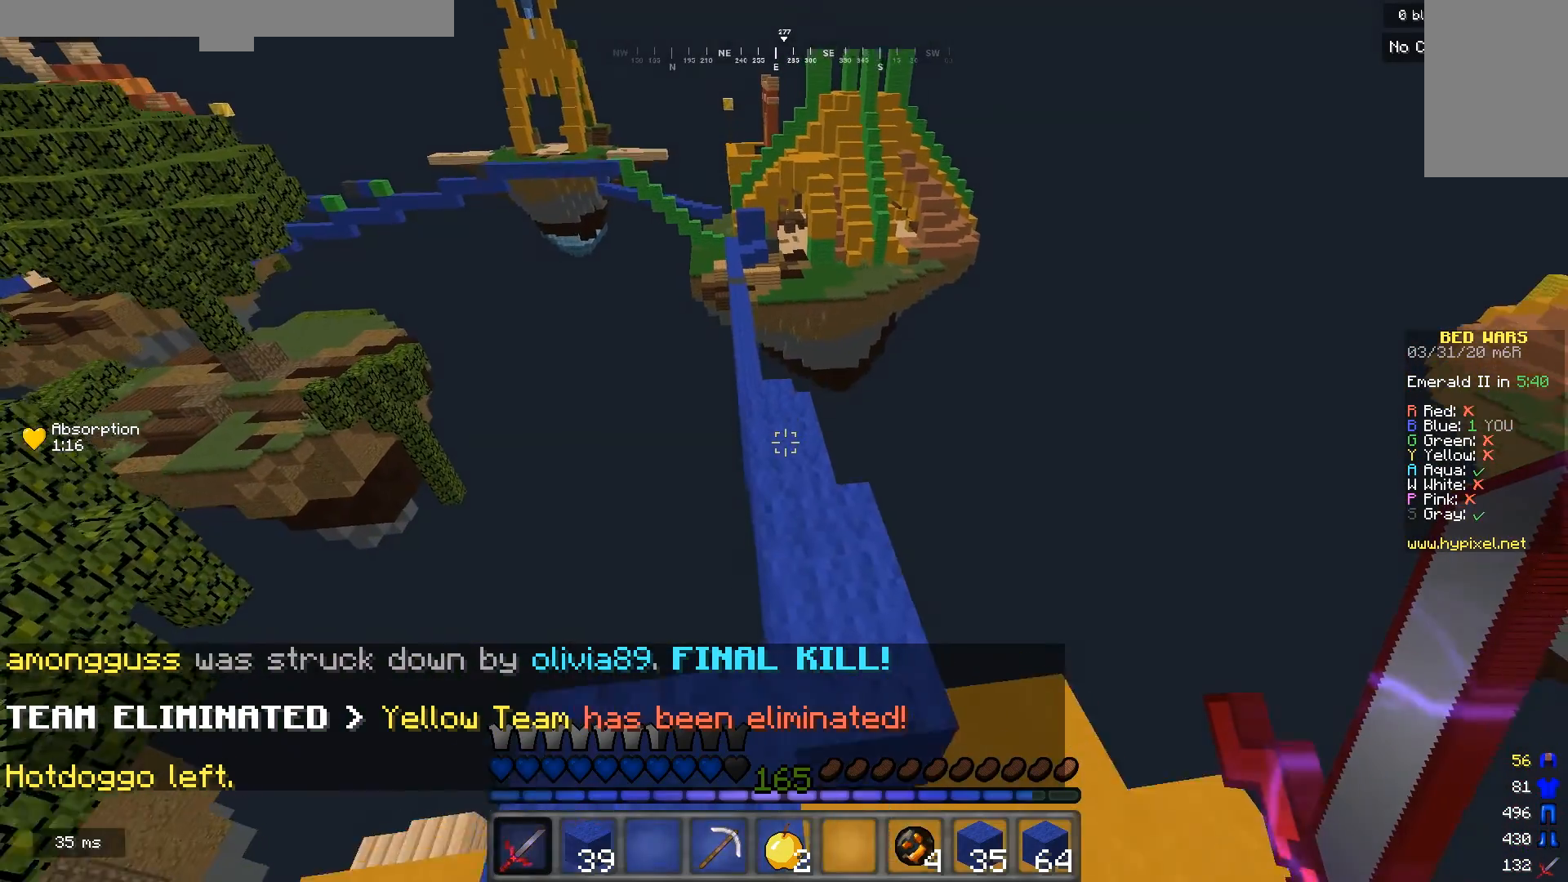
{"keys": ["w"], "mouse": [], "events": [[33, "d", "down"], [167, "d", "up"]]}
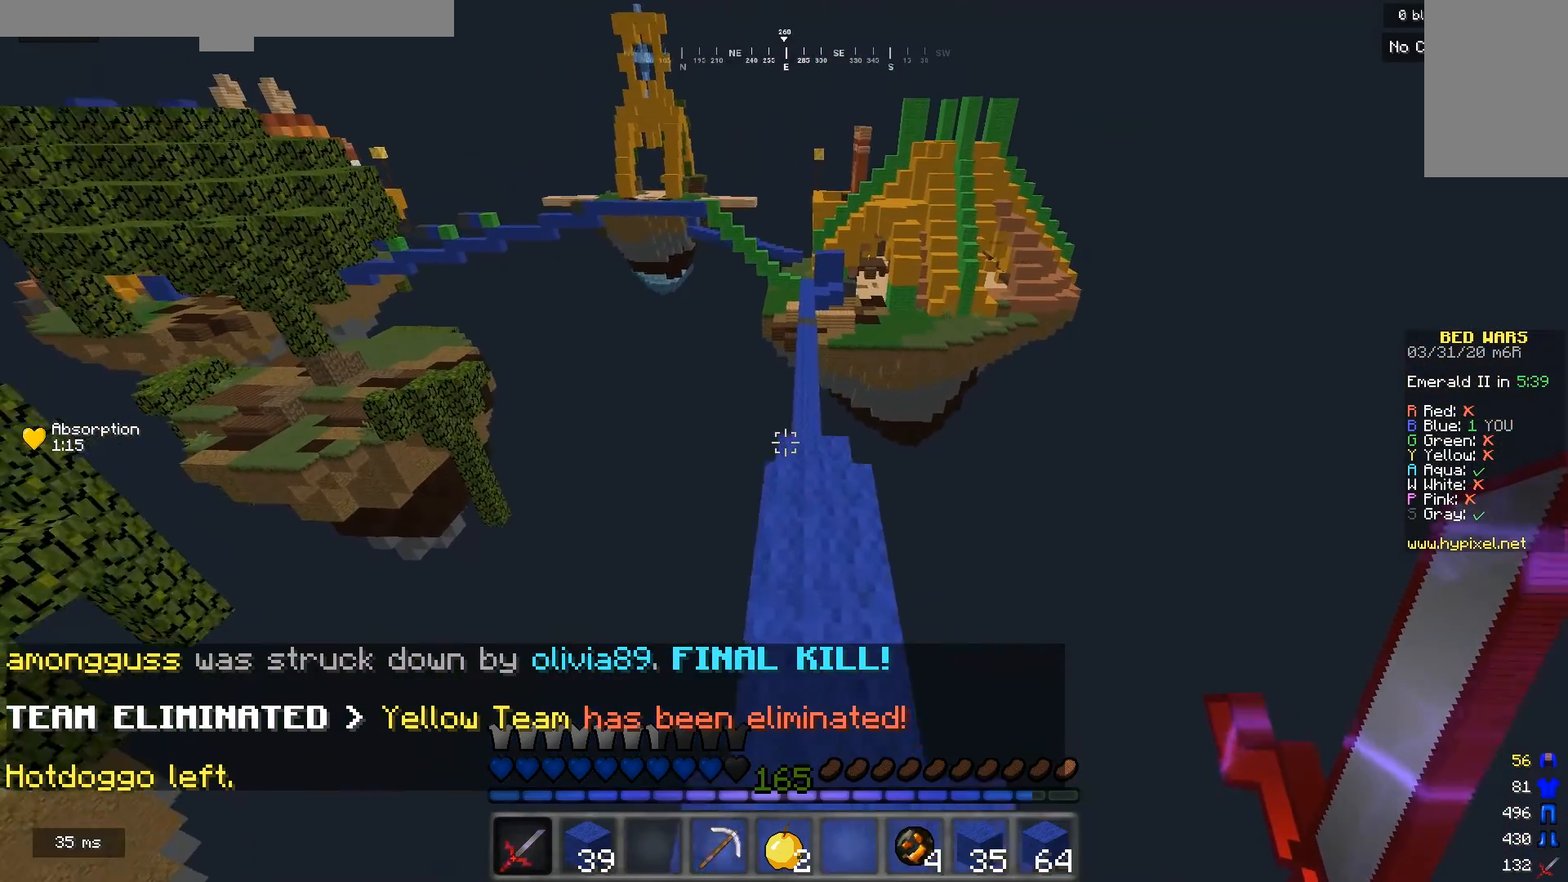
{"keys": ["w"], "mouse": [], "events": []}
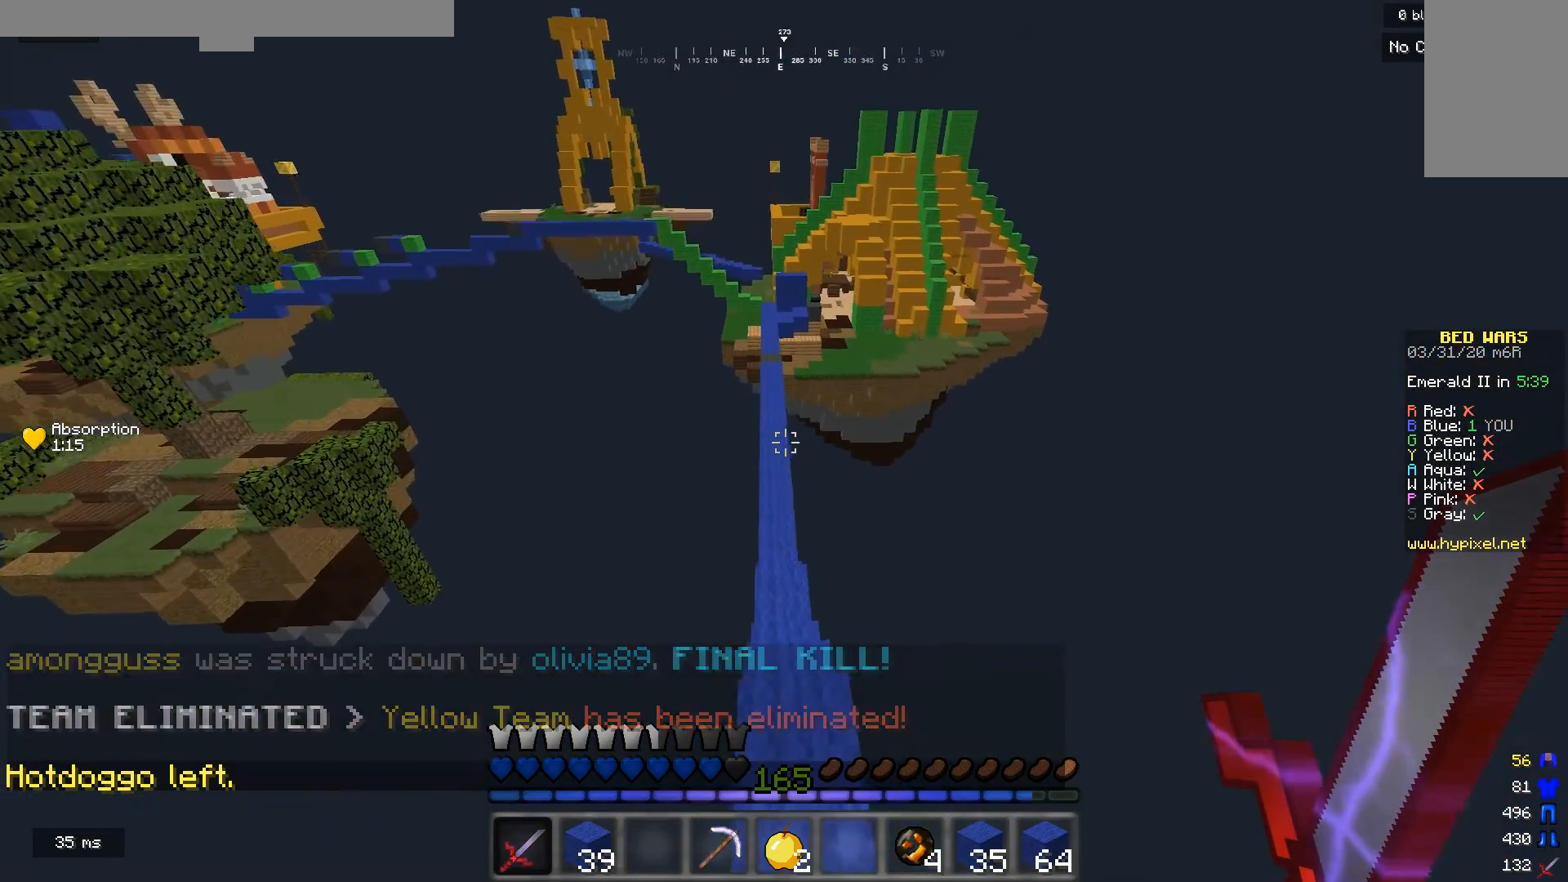
{"keys": ["w"], "mouse": [], "events": []}
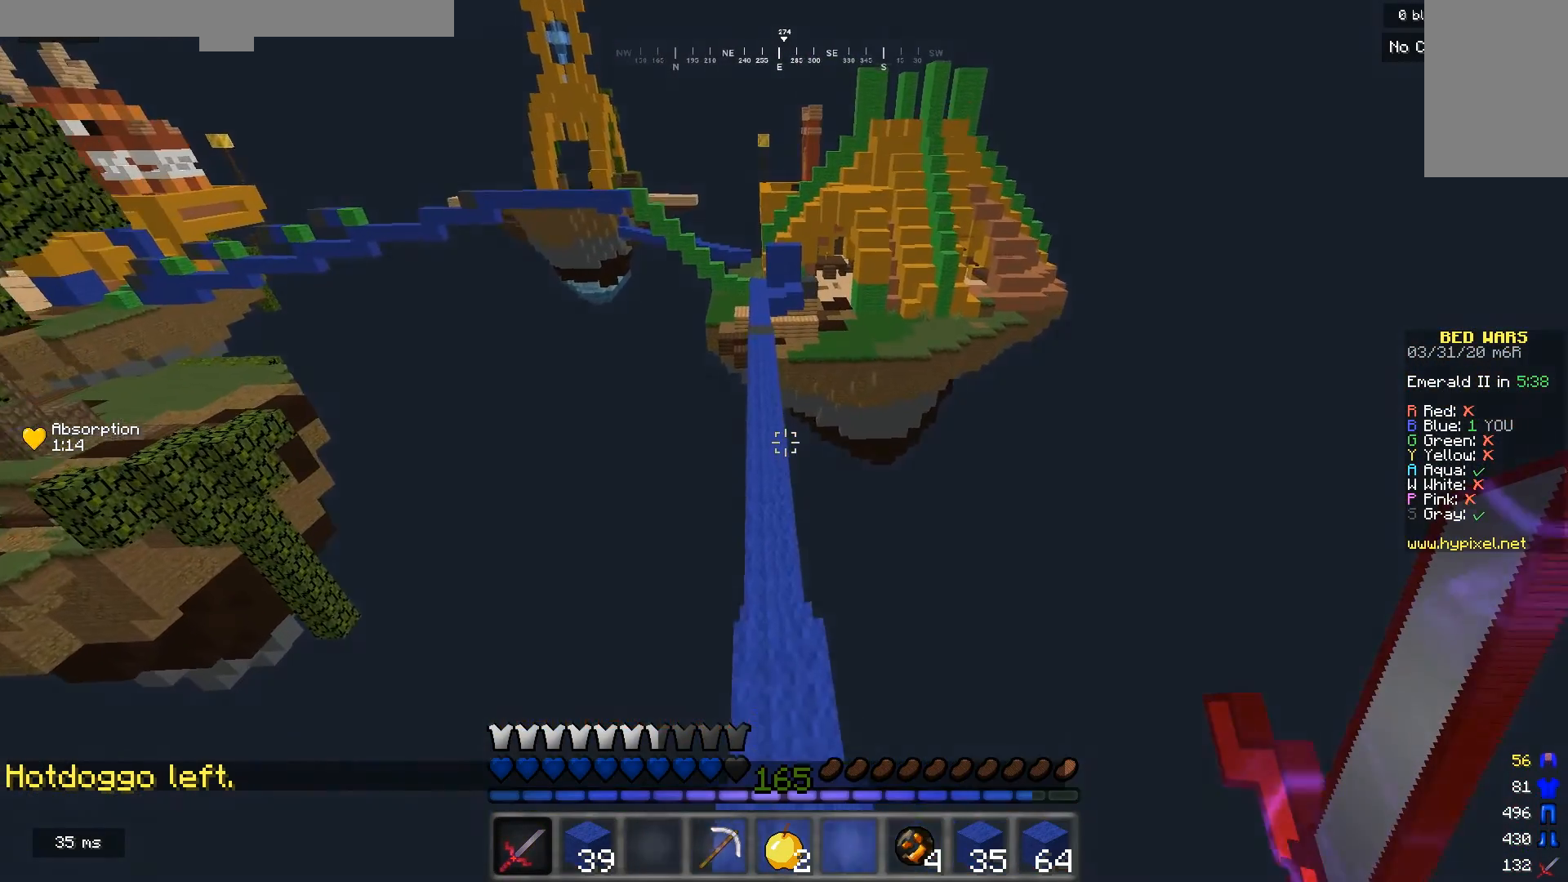
{"keys": ["w"], "mouse": [], "events": []}
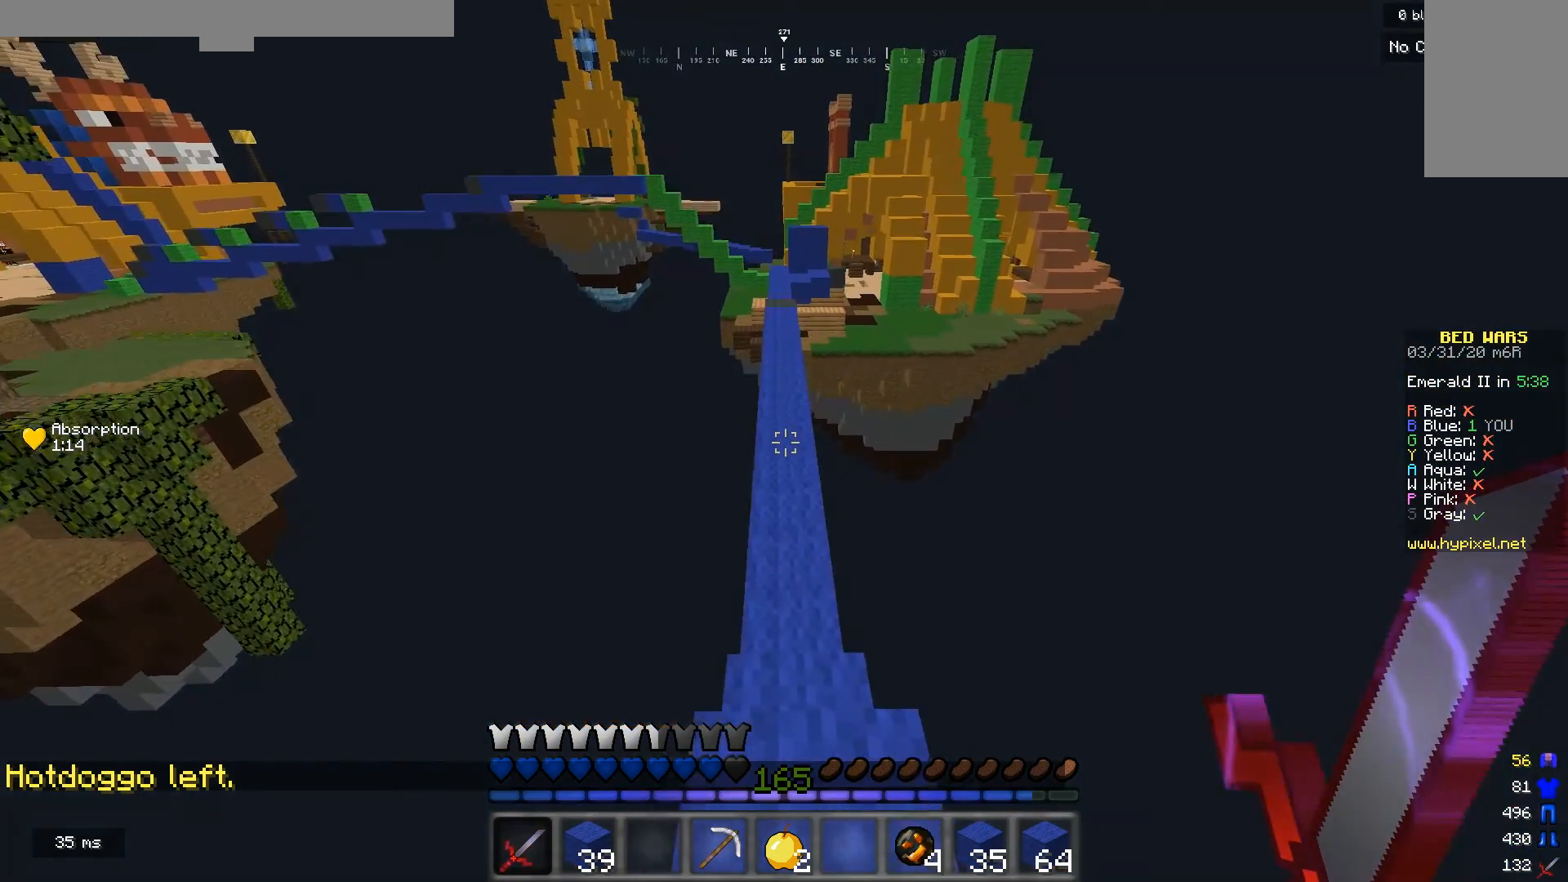
{"keys": ["w"], "mouse": [], "events": []}
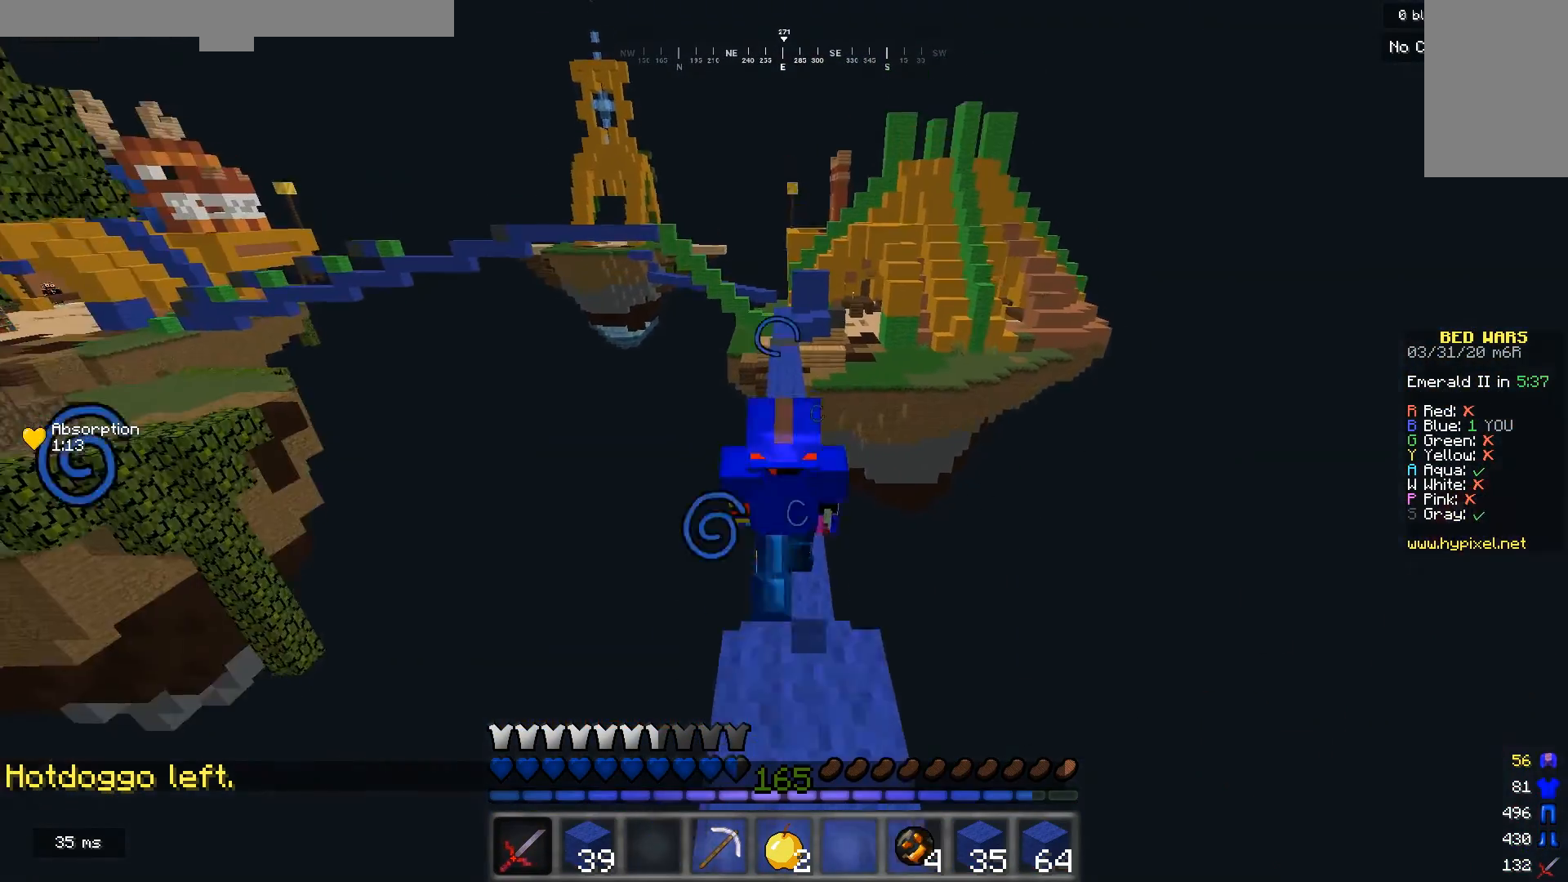
{"keys": ["w"], "mouse": [], "events": []}
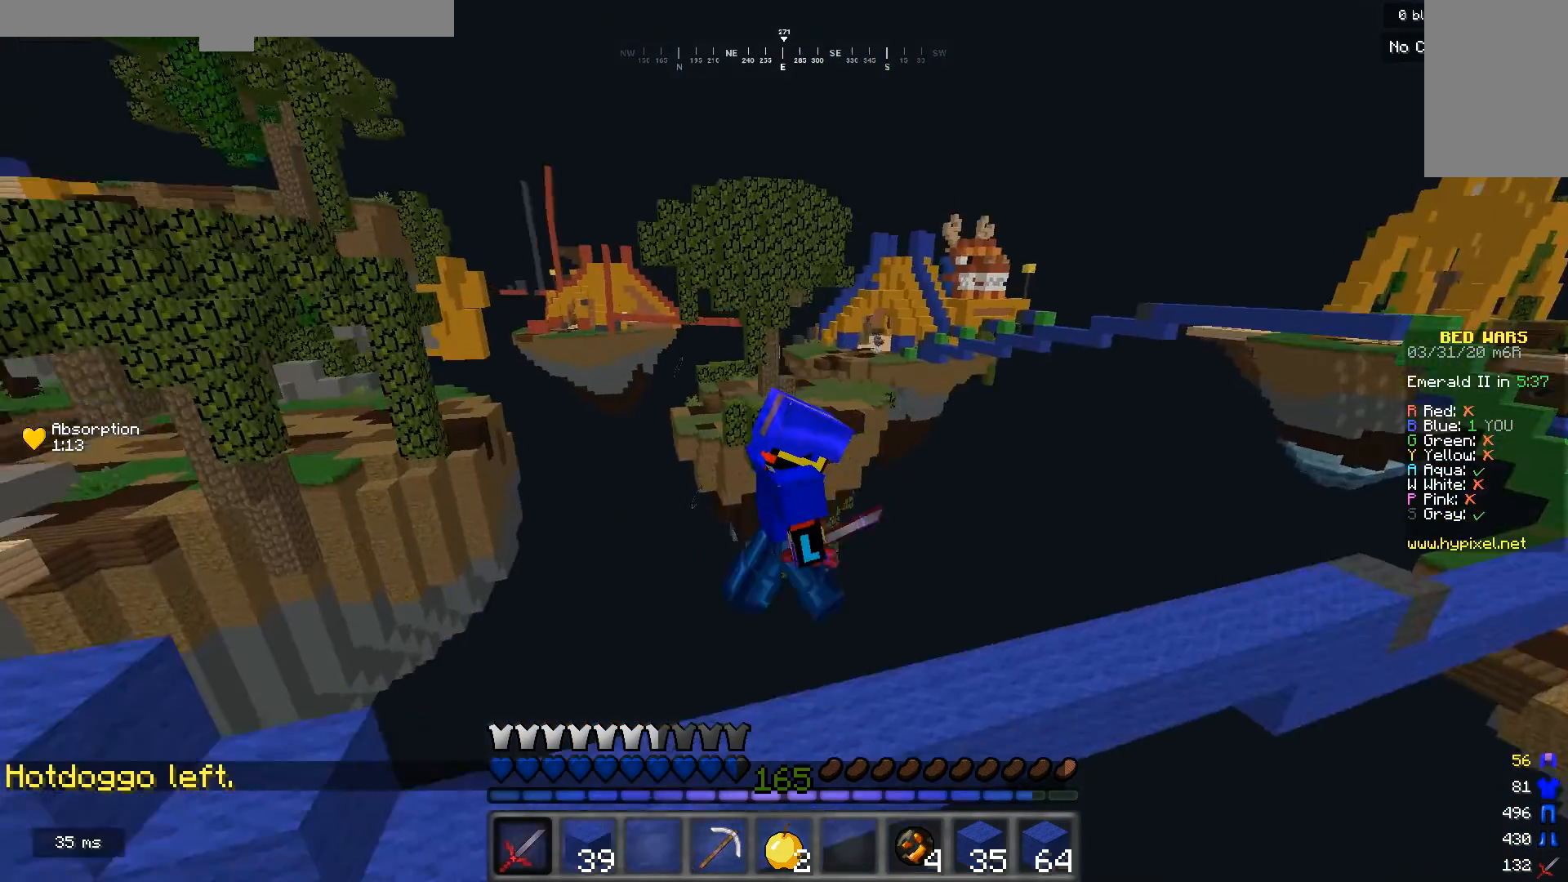
{"keys": ["w"], "mouse": [], "events": []}
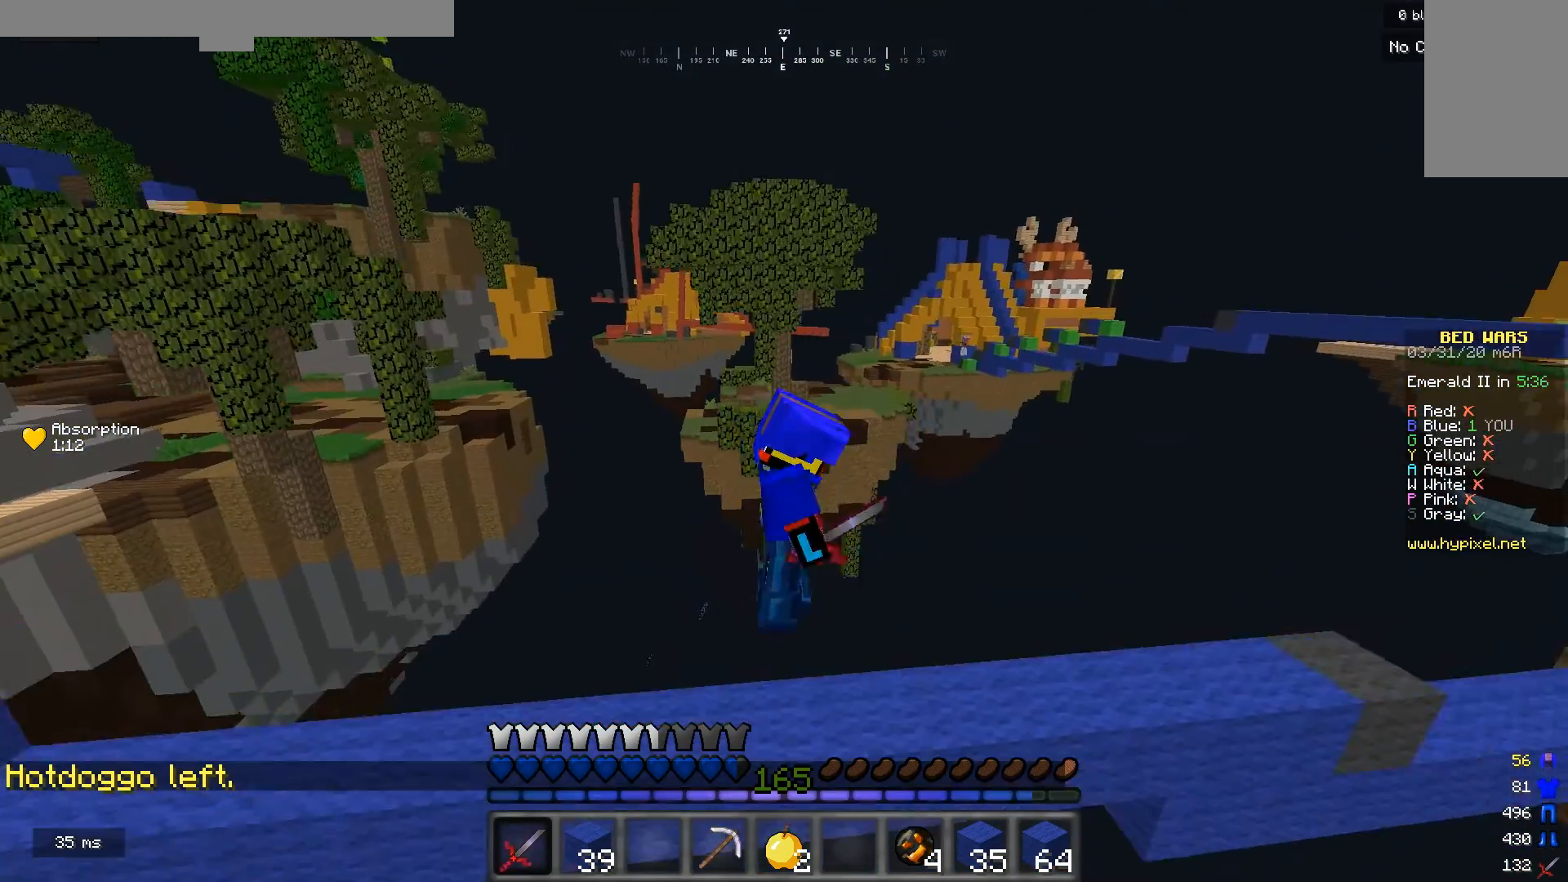
{"keys": [], "mouse": [], "events": [[300, "w", "up"]]}
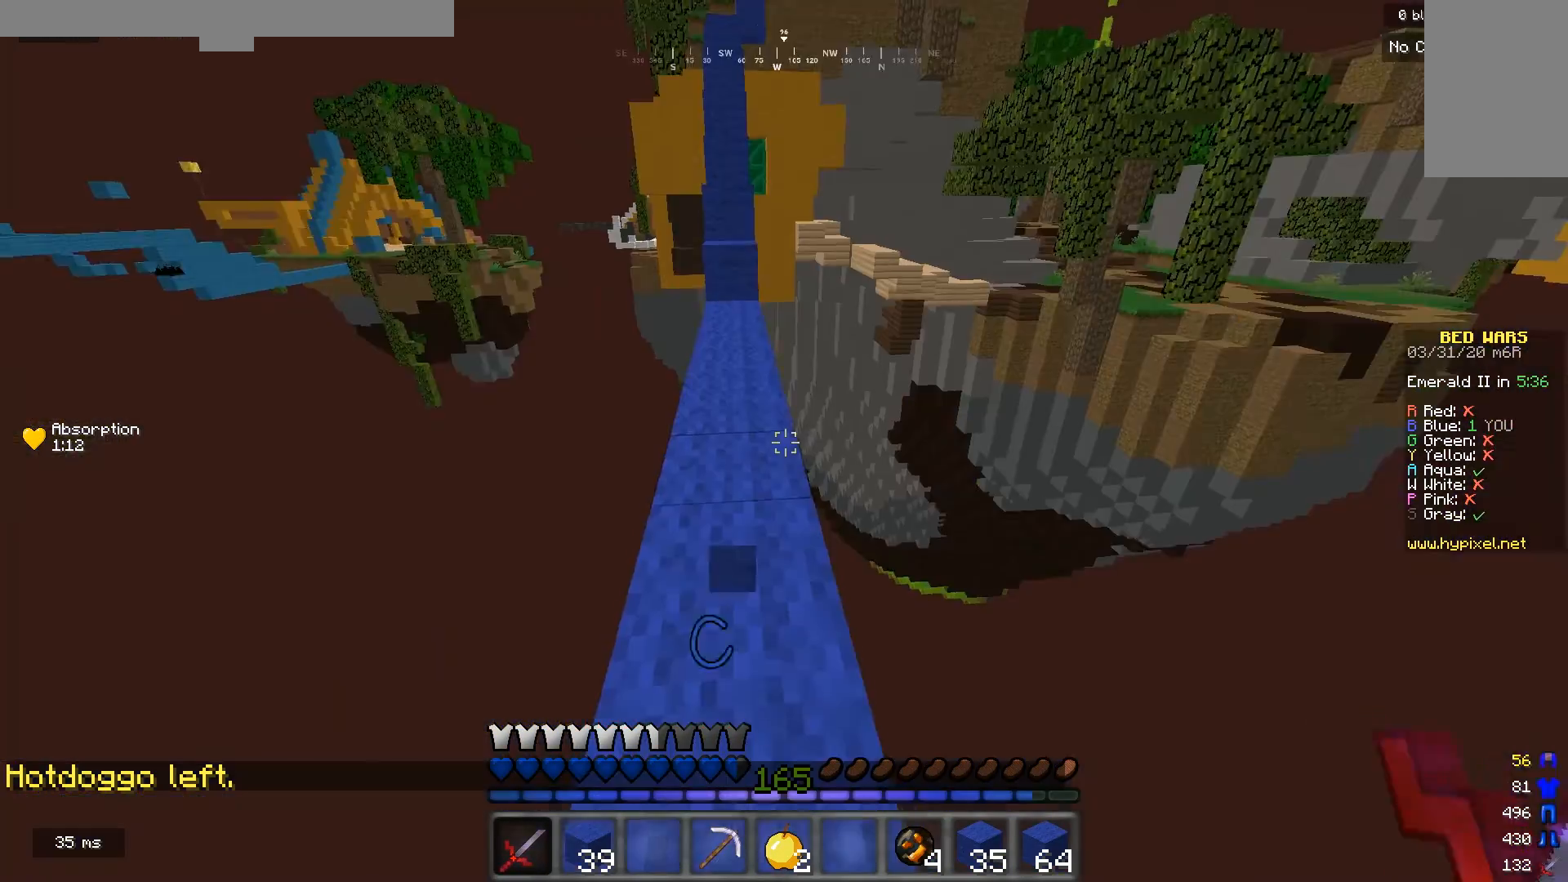
{"keys": ["w"], "mouse": [], "events": [[233, "w", "down"]]}
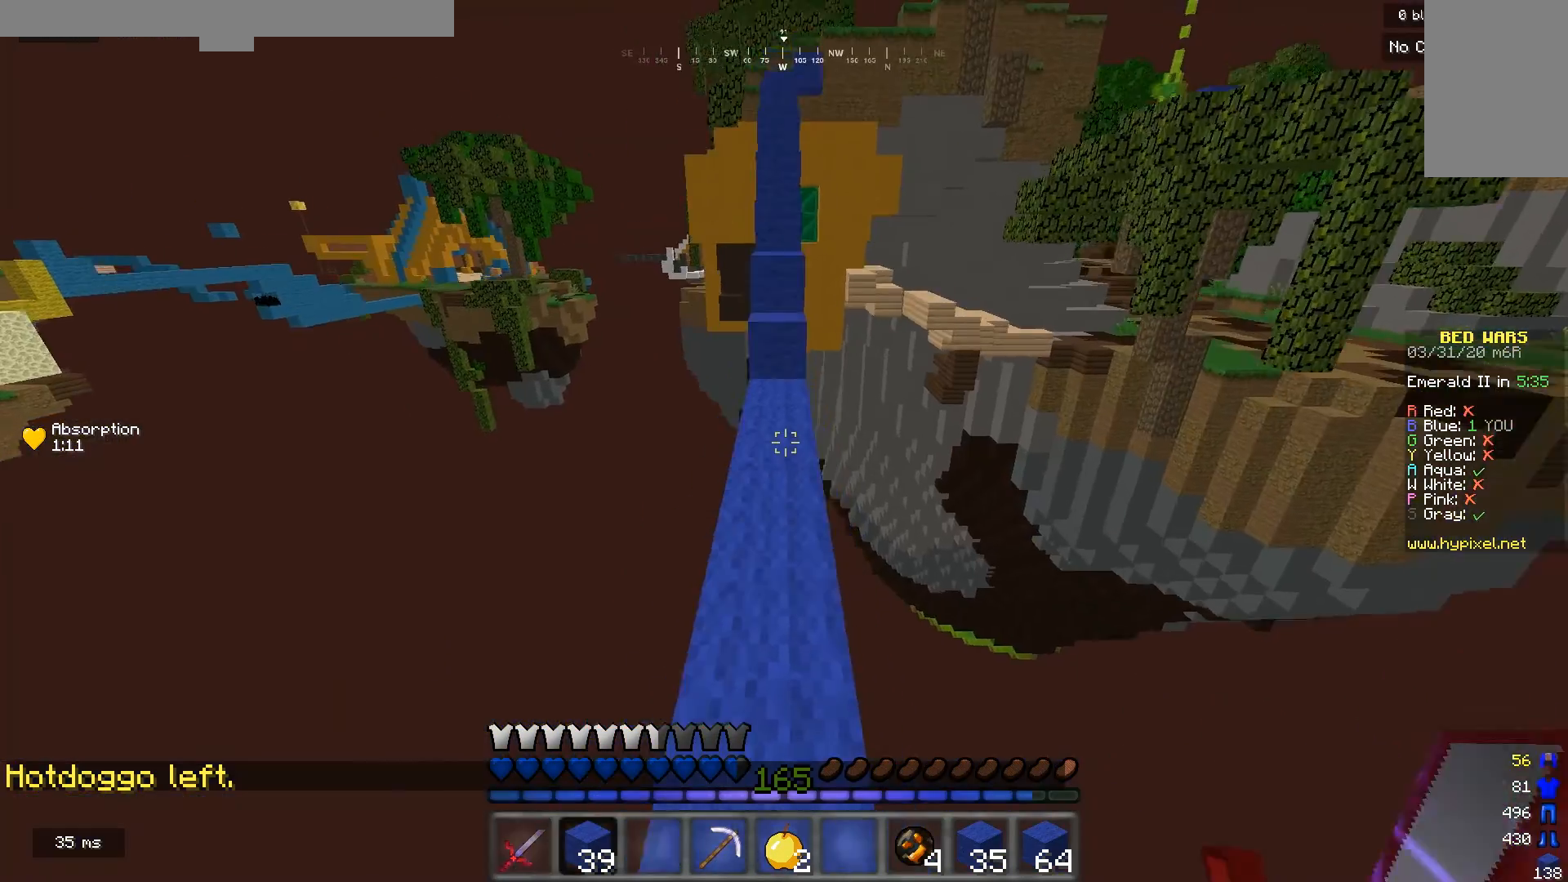
{"keys": ["w"], "mouse": [], "events": []}
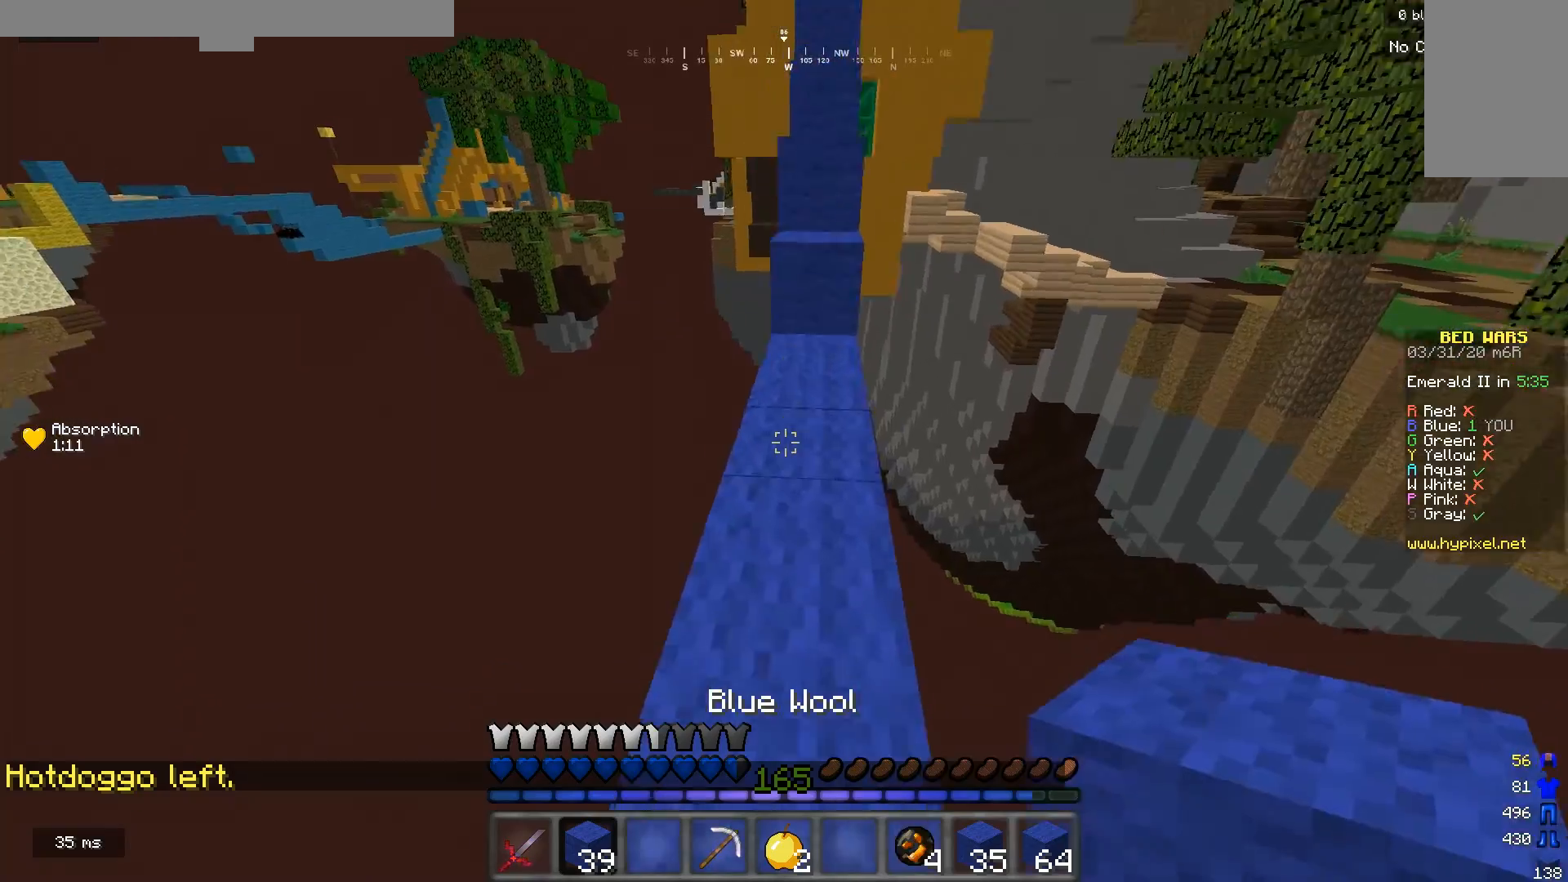
{"keys": ["w"], "mouse": ["right"], "events": [[33, "mouse_right", "down"], [167, "mouse_right", "up"], [433, "mouse_right", "down"]]}
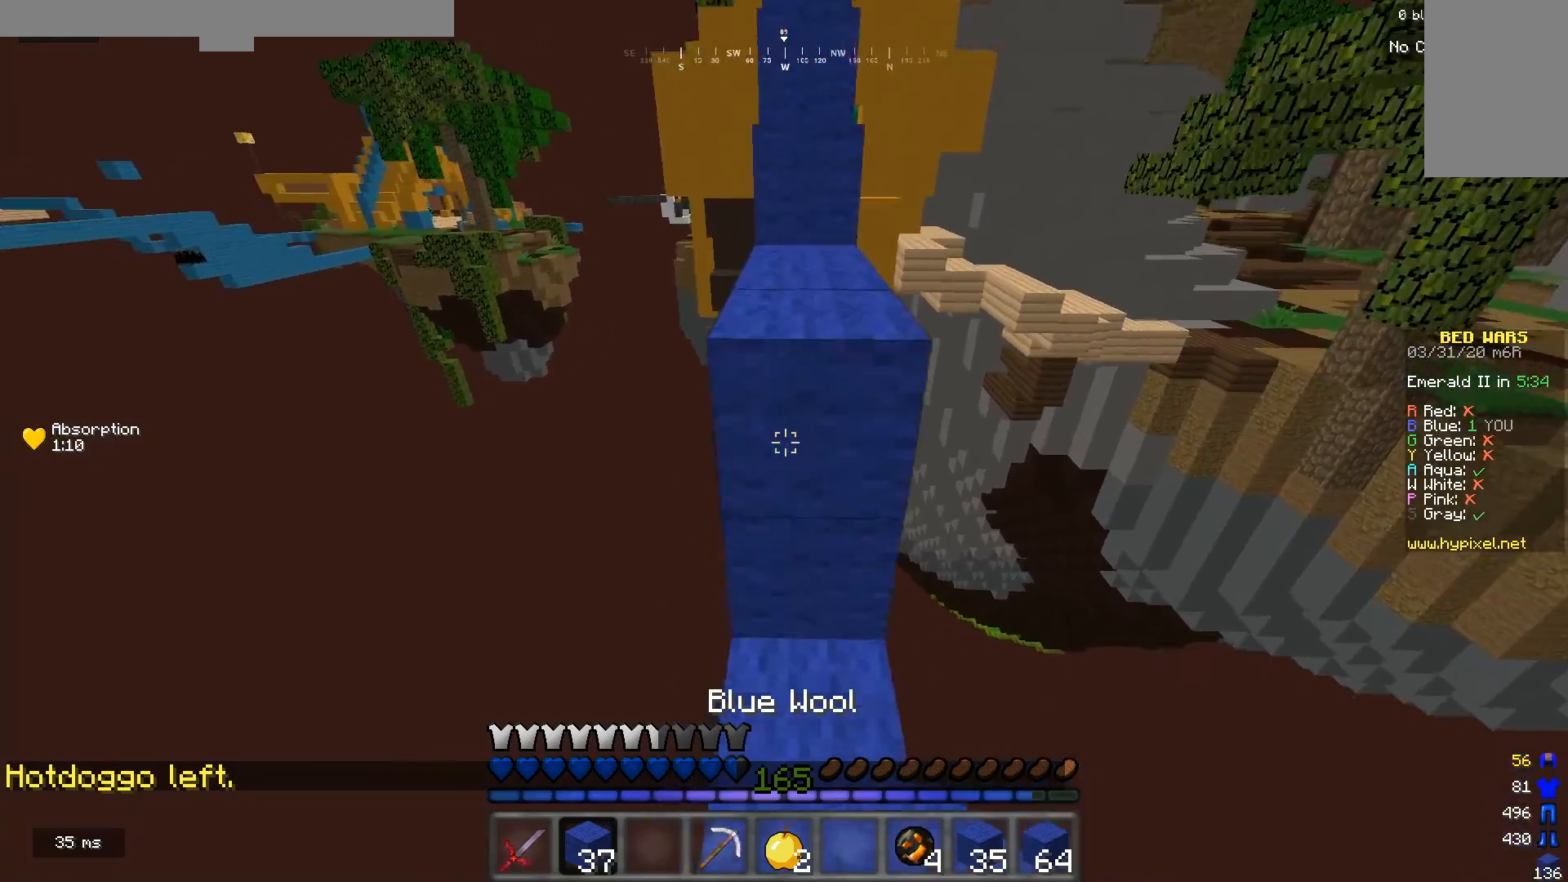
{"keys": [], "mouse": [], "events": [[67, "mouse_right", "up"], [200, "w", "up"]]}
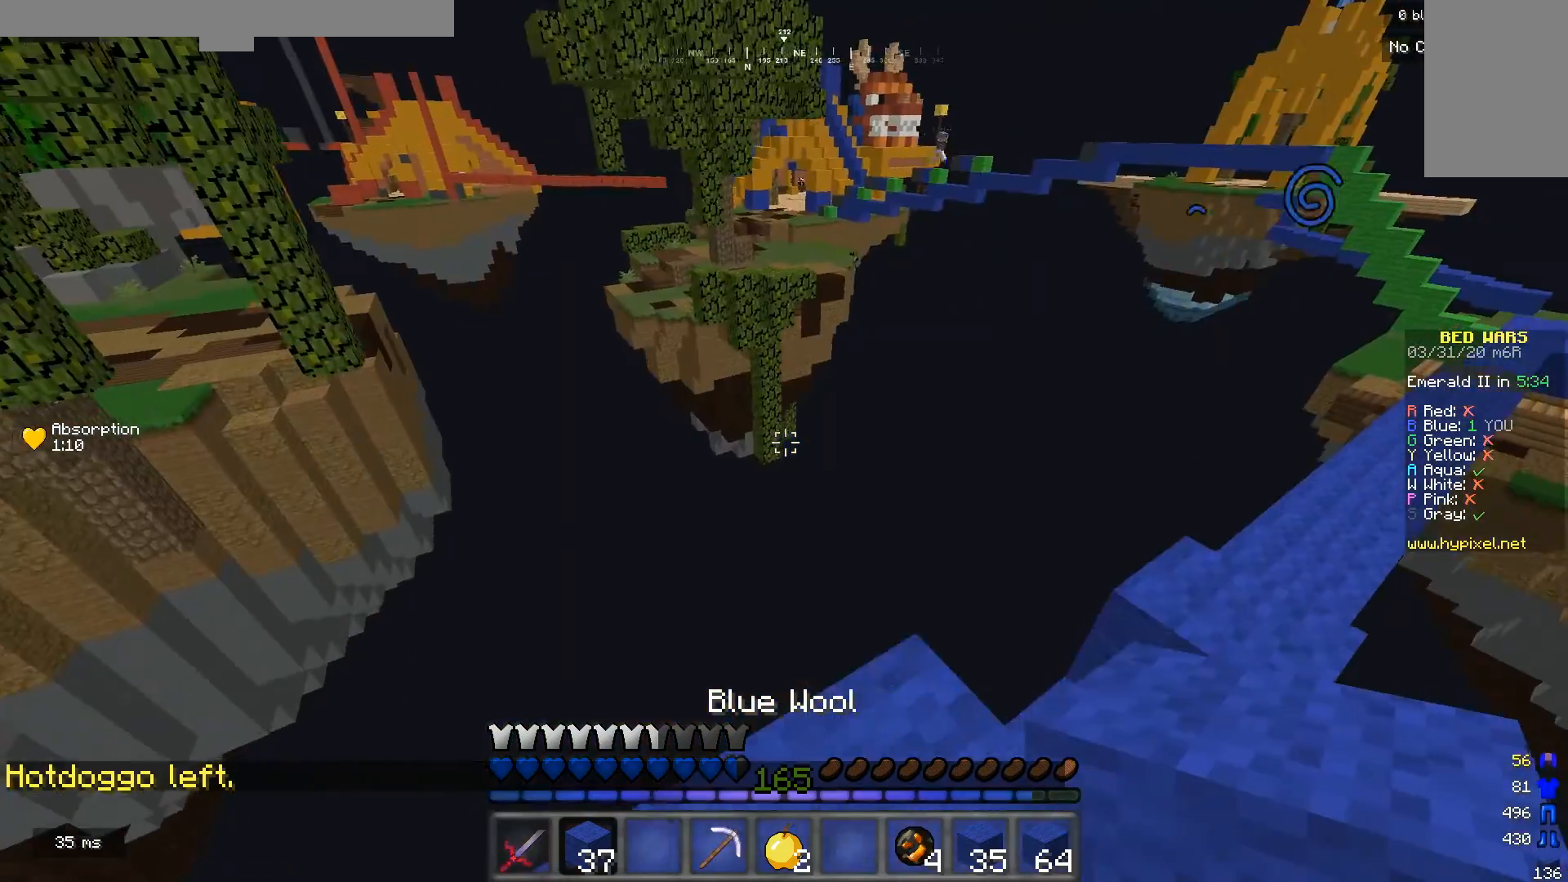
{"keys": ["w"], "mouse": [], "events": [[367, "w", "down"]]}
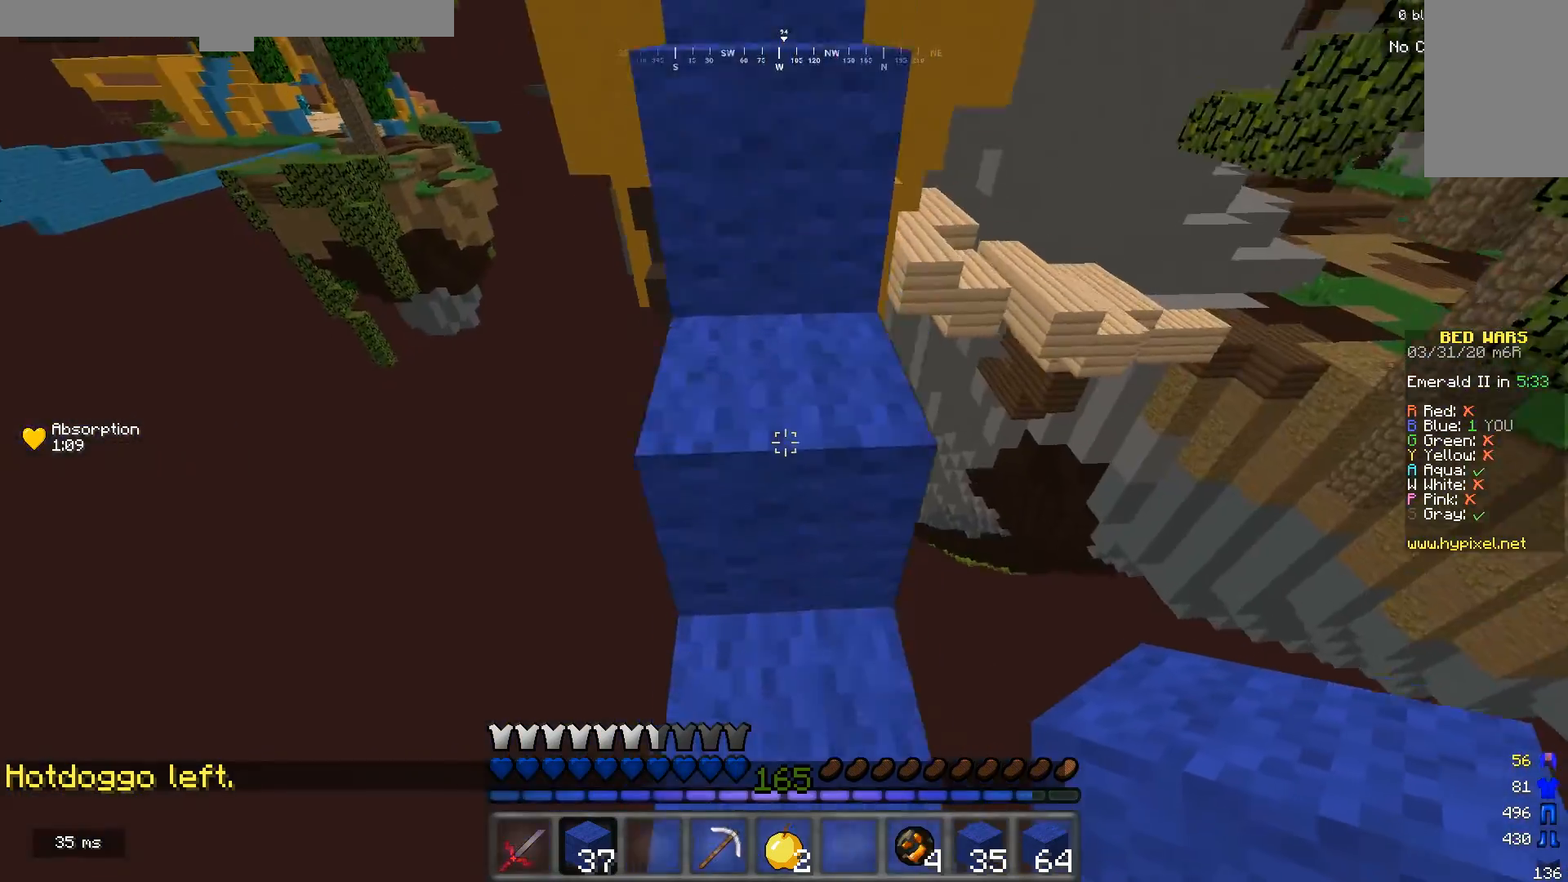
{"keys": ["w"], "mouse": ["left"], "events": [[433, "mouse_left", "down"]]}